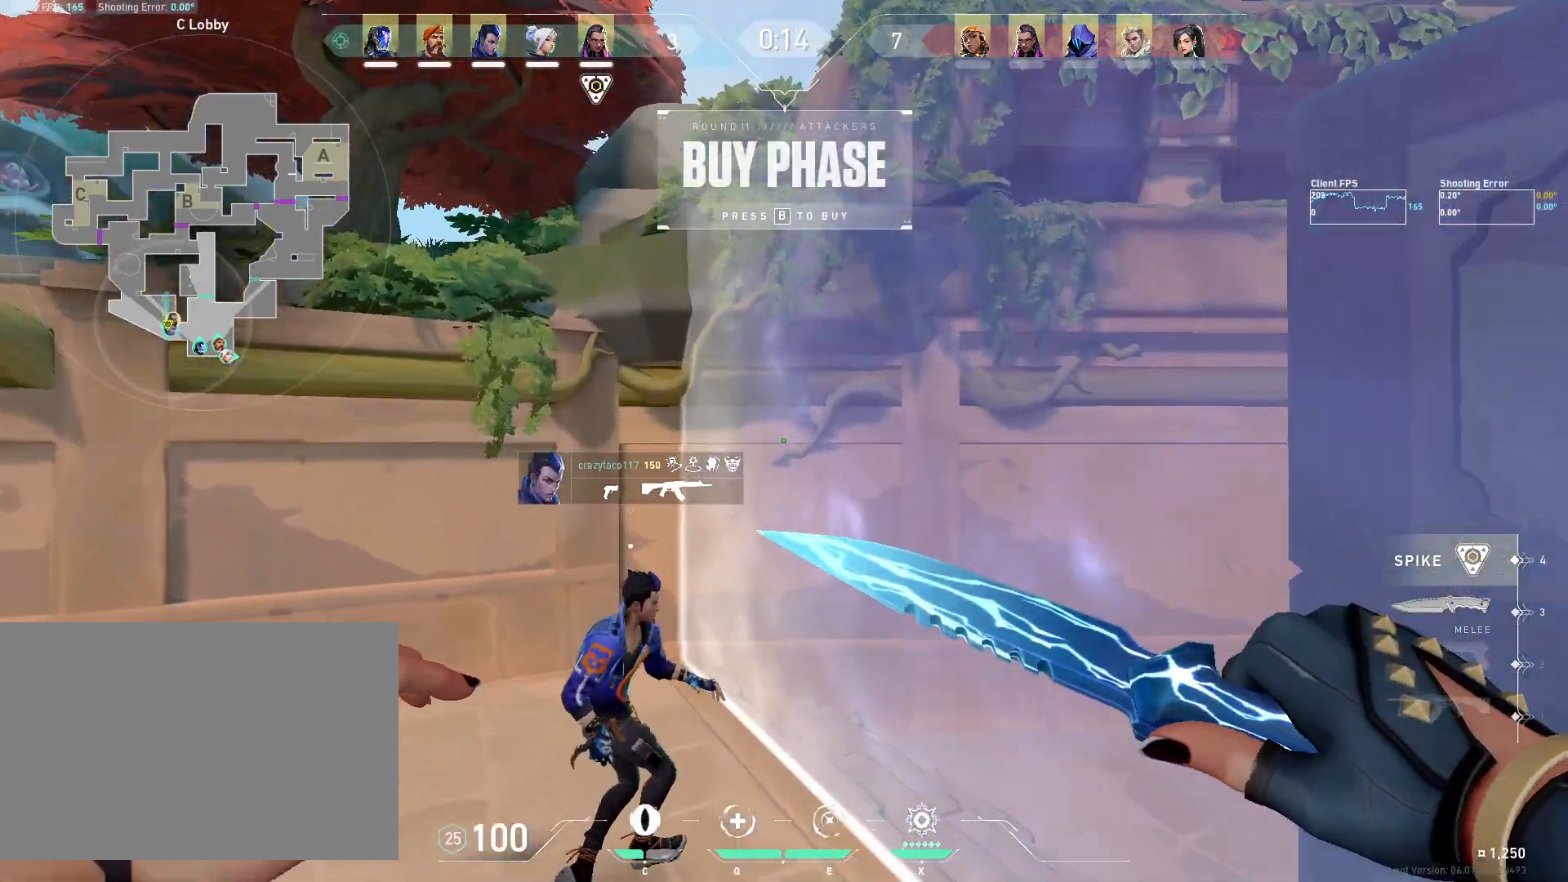
Gameplay with keyboard and mouse; each line is a JSON object with the keys and mouse buttons held at the frame after it. "events" lists presses ("down") and releases ("up") of "4", "a", "c", "ctrl", "d", "e", "q", "r", "s", "shift", "space", "w", "x", "z", "mouse_left", "mouse_wheel", "mouse_right", "mouse_mb4" and "mouse_mb5" between this image and that frame as [ms after this image, input, new state], when the widget could be followed in between. "mouse_left", "mouse_wheel", "mouse_right", "mouse_mb4", "mouse_mb5" = the "left", "wheel", "right", "mb4", "mb5" buttons of the "mouse" list. No other keys are recorded. "wheel" means that the mouse wheel is clicked or scrolled. Mouse movement is not recorded.
{"keys": ["a", "d"], "mouse": [], "events": [[17, "space", "up"], [100, "a", "down"], [283, "w", "up"], [483, "d", "down"]]}
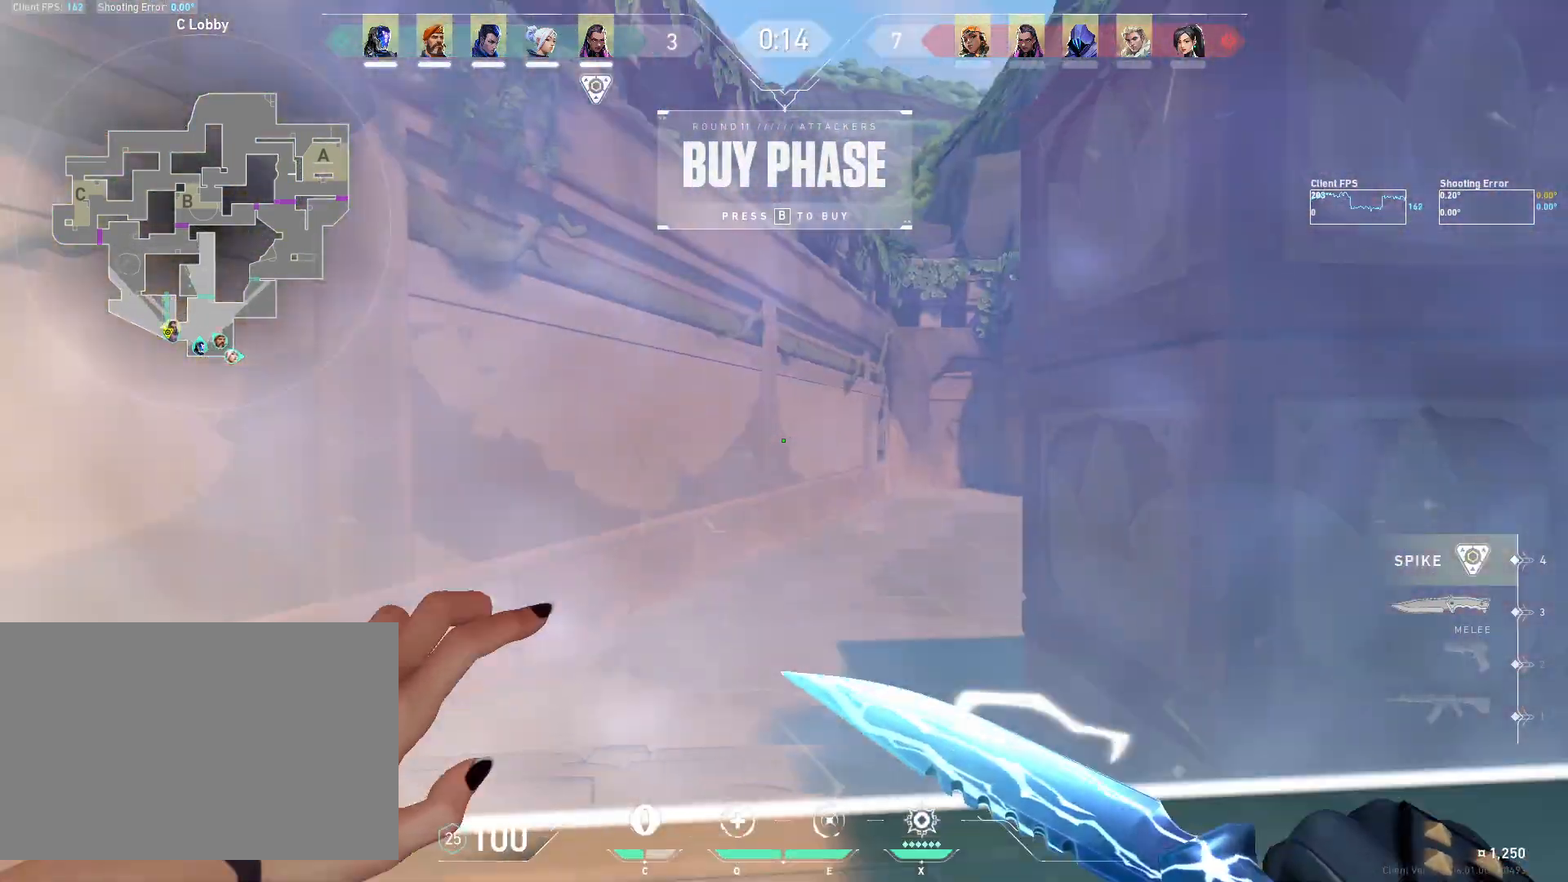
{"keys": ["w"], "mouse": [], "events": [[50, "a", "up"], [267, "w", "down"], [483, "d", "up"]]}
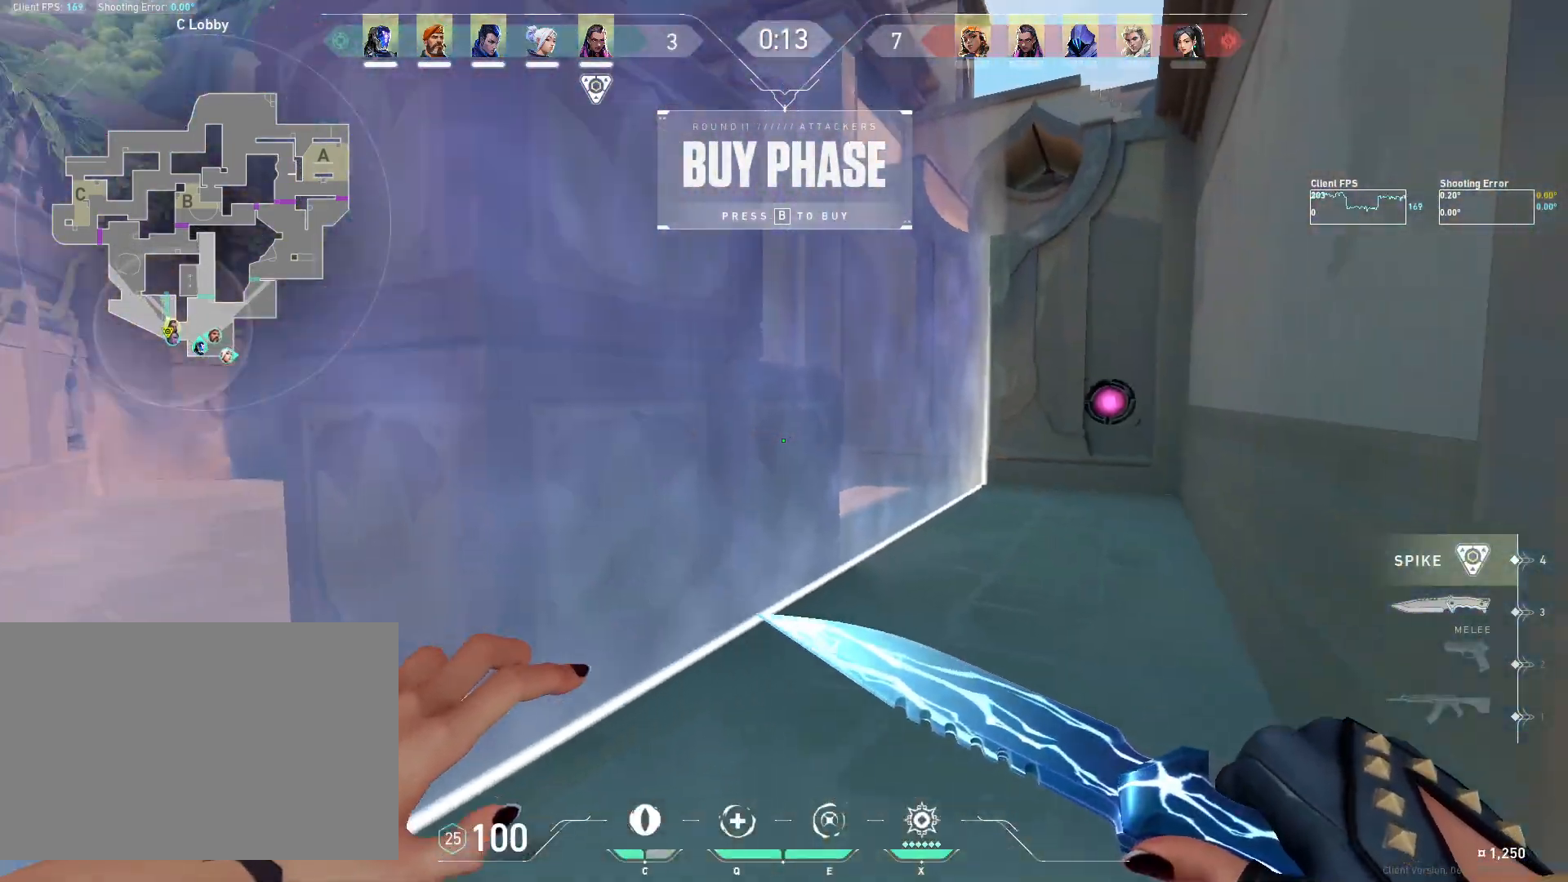
{"keys": ["w"], "mouse": [], "events": []}
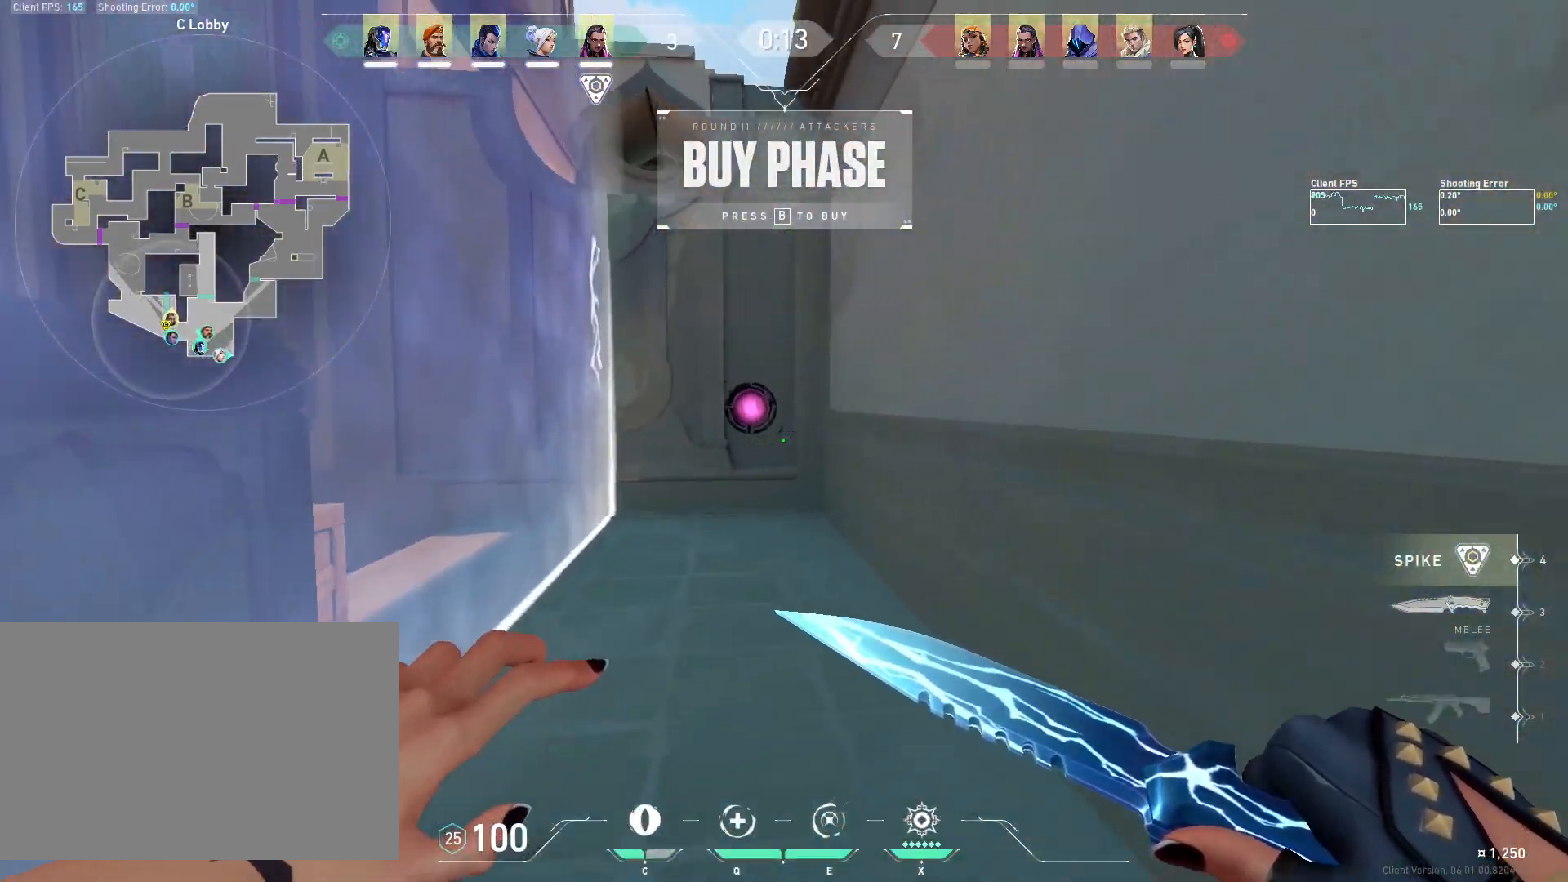
{"keys": ["w"], "mouse": [], "events": [[50, "space", "down"], [250, "space", "up"]]}
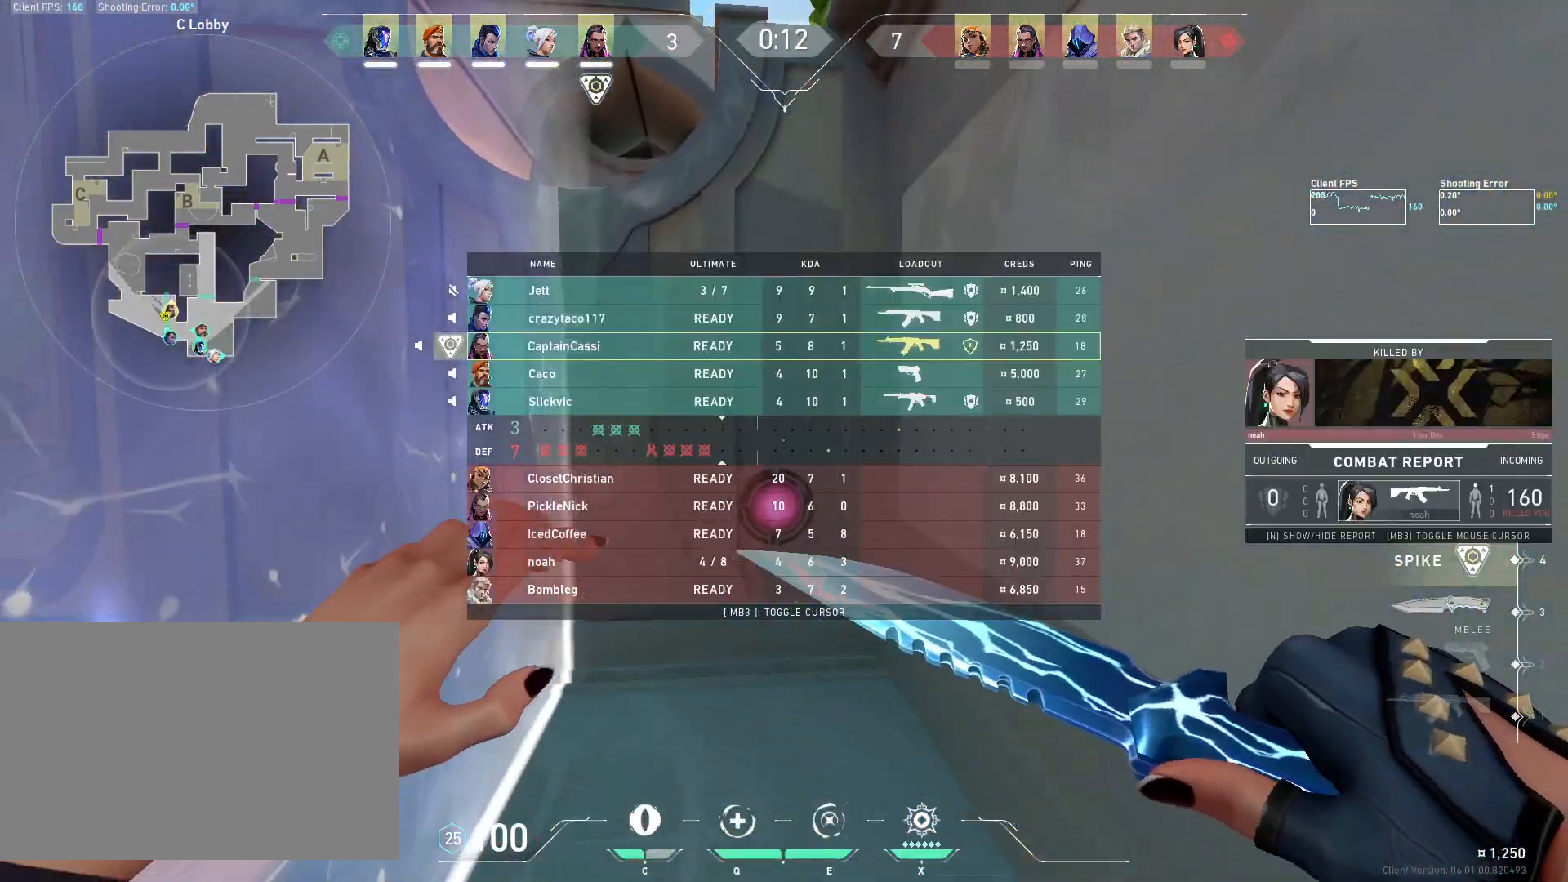
{"keys": ["w"], "mouse": [], "events": []}
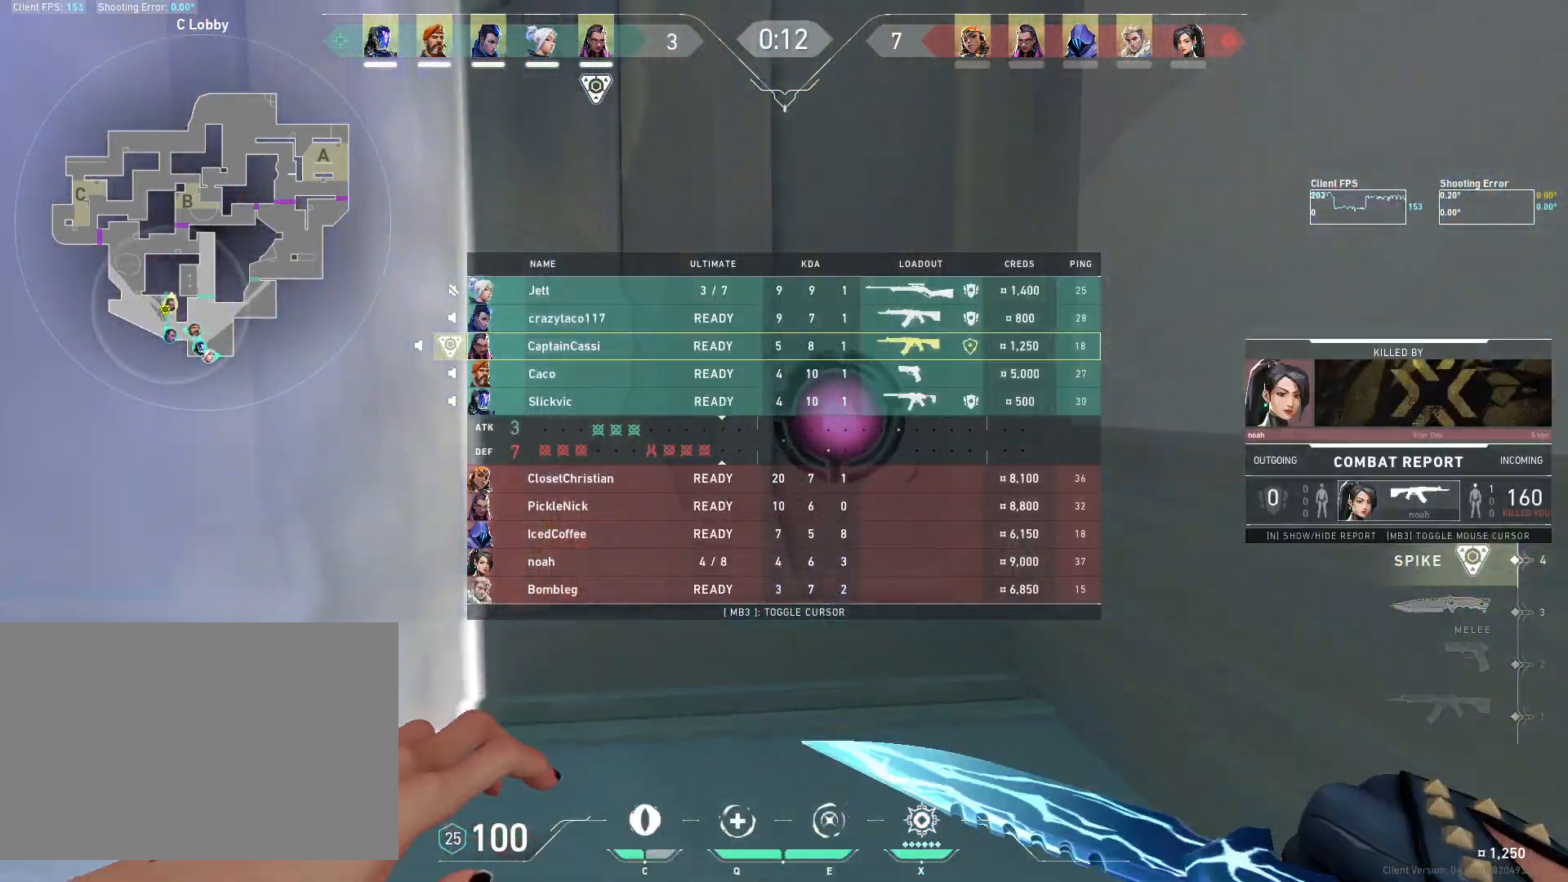
{"keys": ["w"], "mouse": [], "events": [[183, "d", "down"], [200, "space", "down"], [300, "d", "up"], [333, "space", "up"]]}
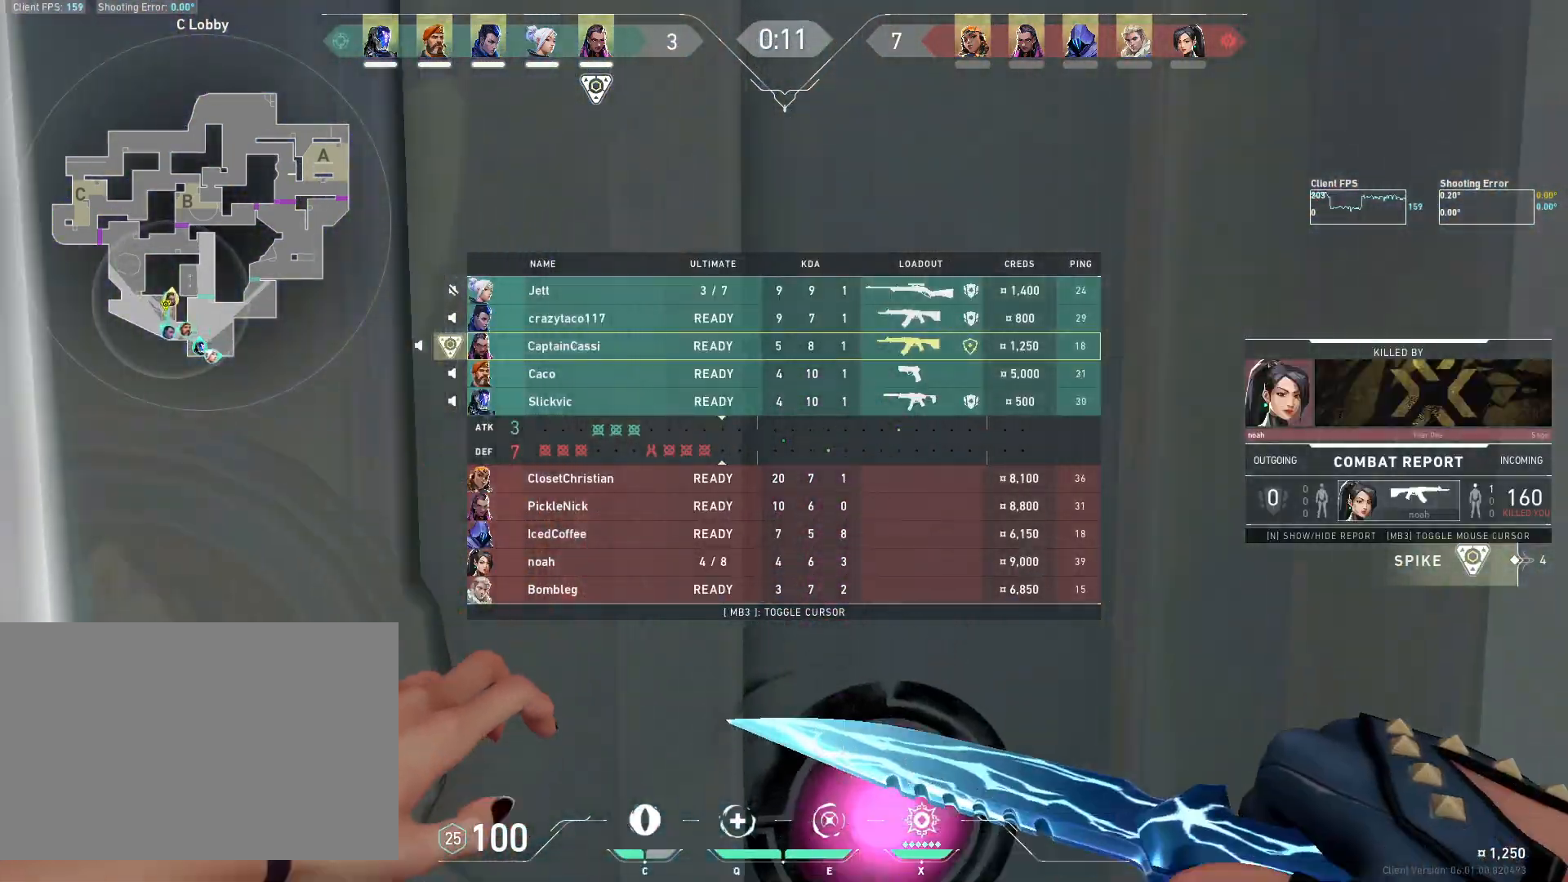
{"keys": ["w"], "mouse": [], "events": []}
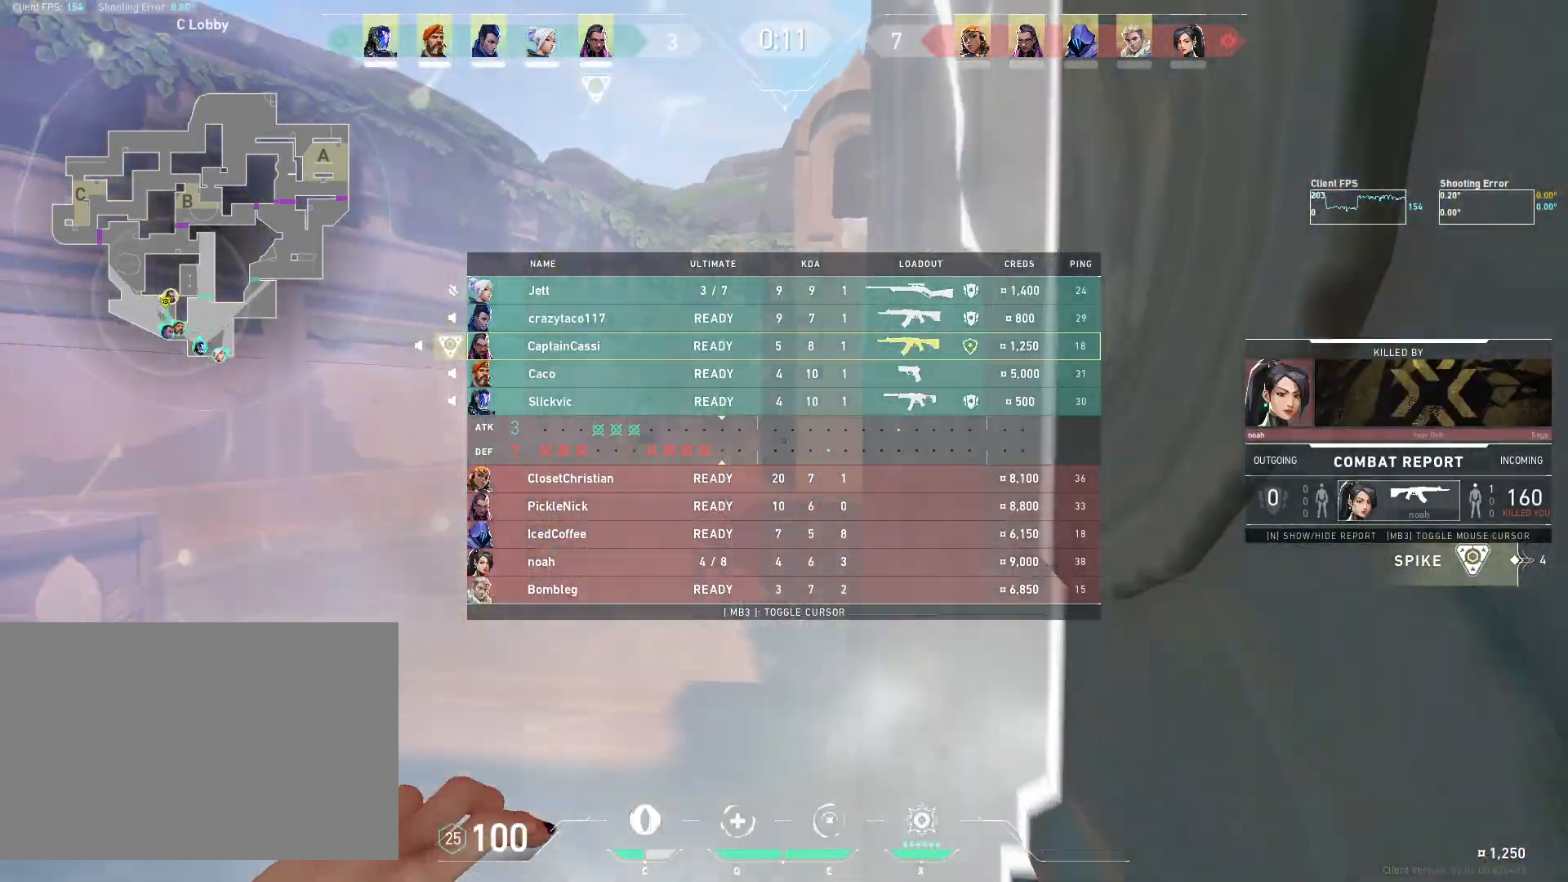
{"keys": ["w"], "mouse": [], "events": []}
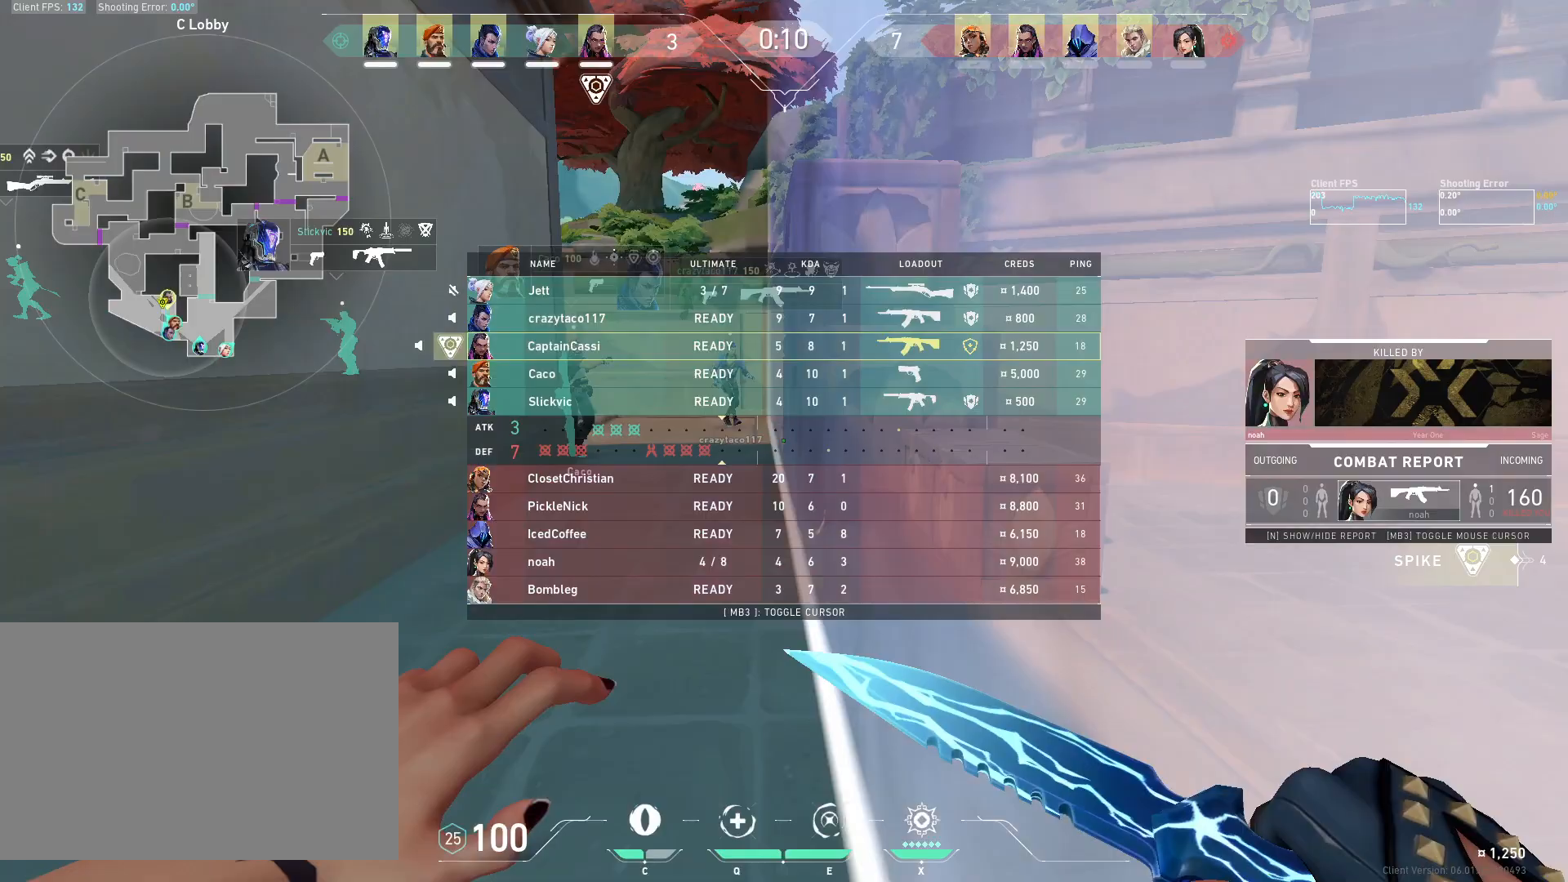
{"keys": ["space", "w"], "mouse": [], "events": [[400, "space", "down"]]}
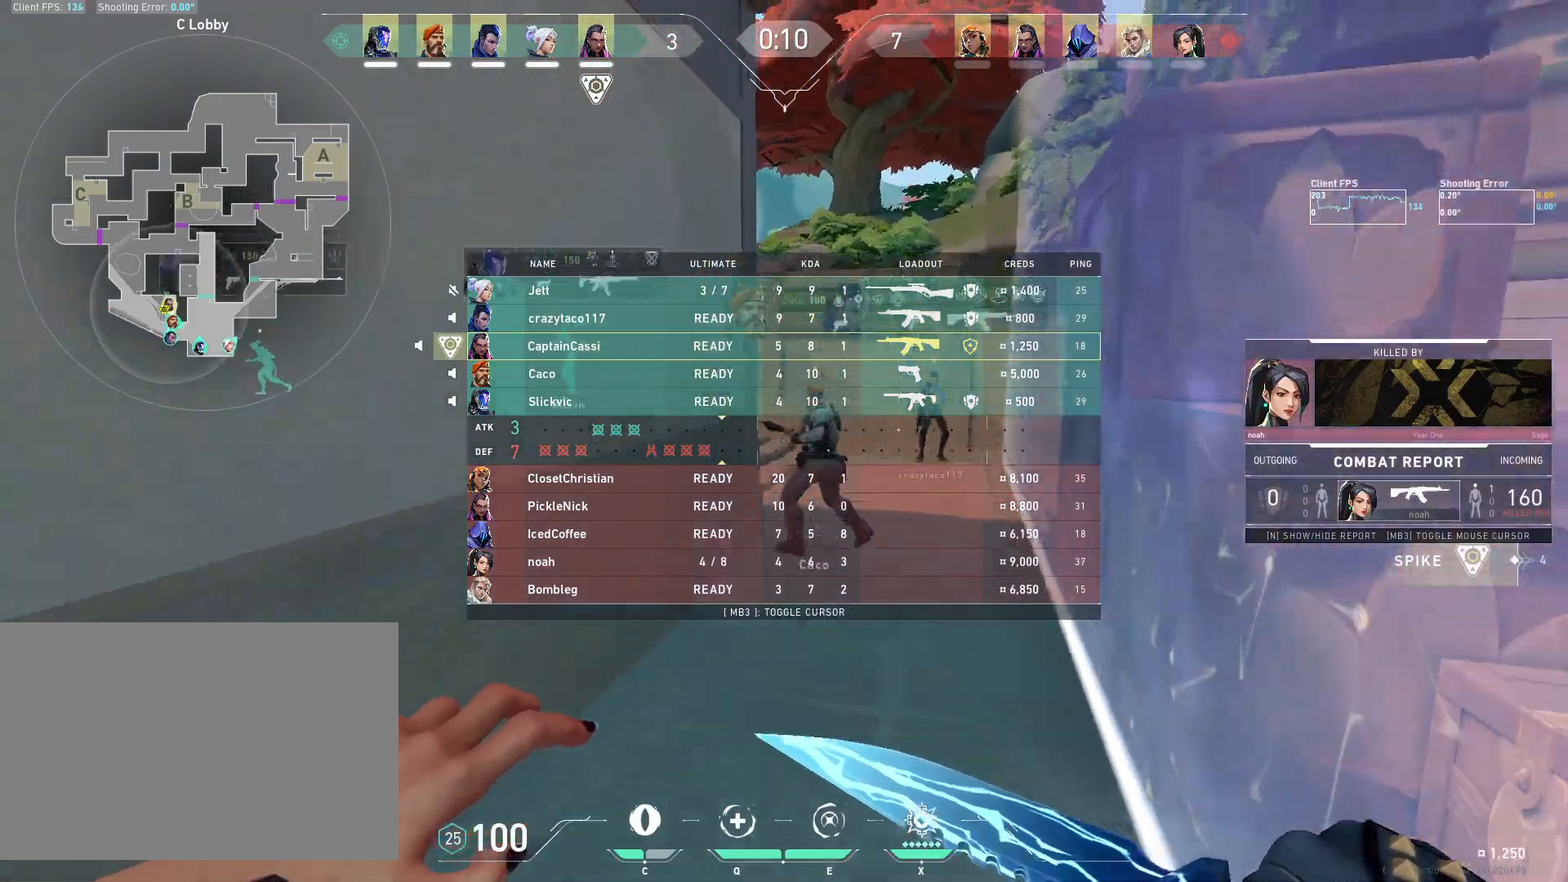
{"keys": ["w"], "mouse": [], "events": [[167, "space", "up"]]}
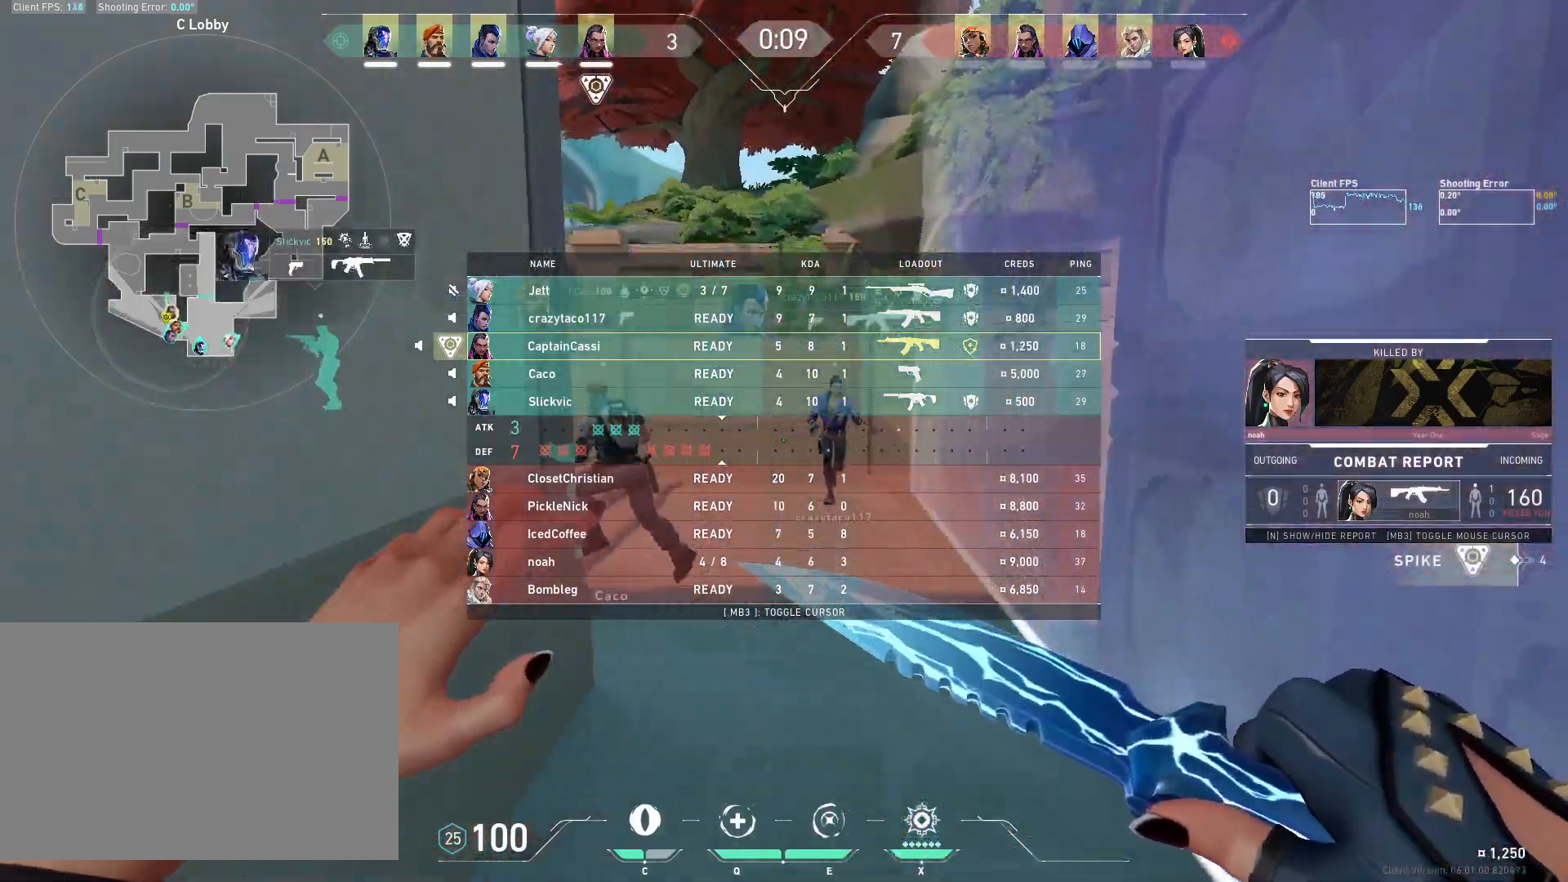
{"keys": ["w"], "mouse": [], "events": []}
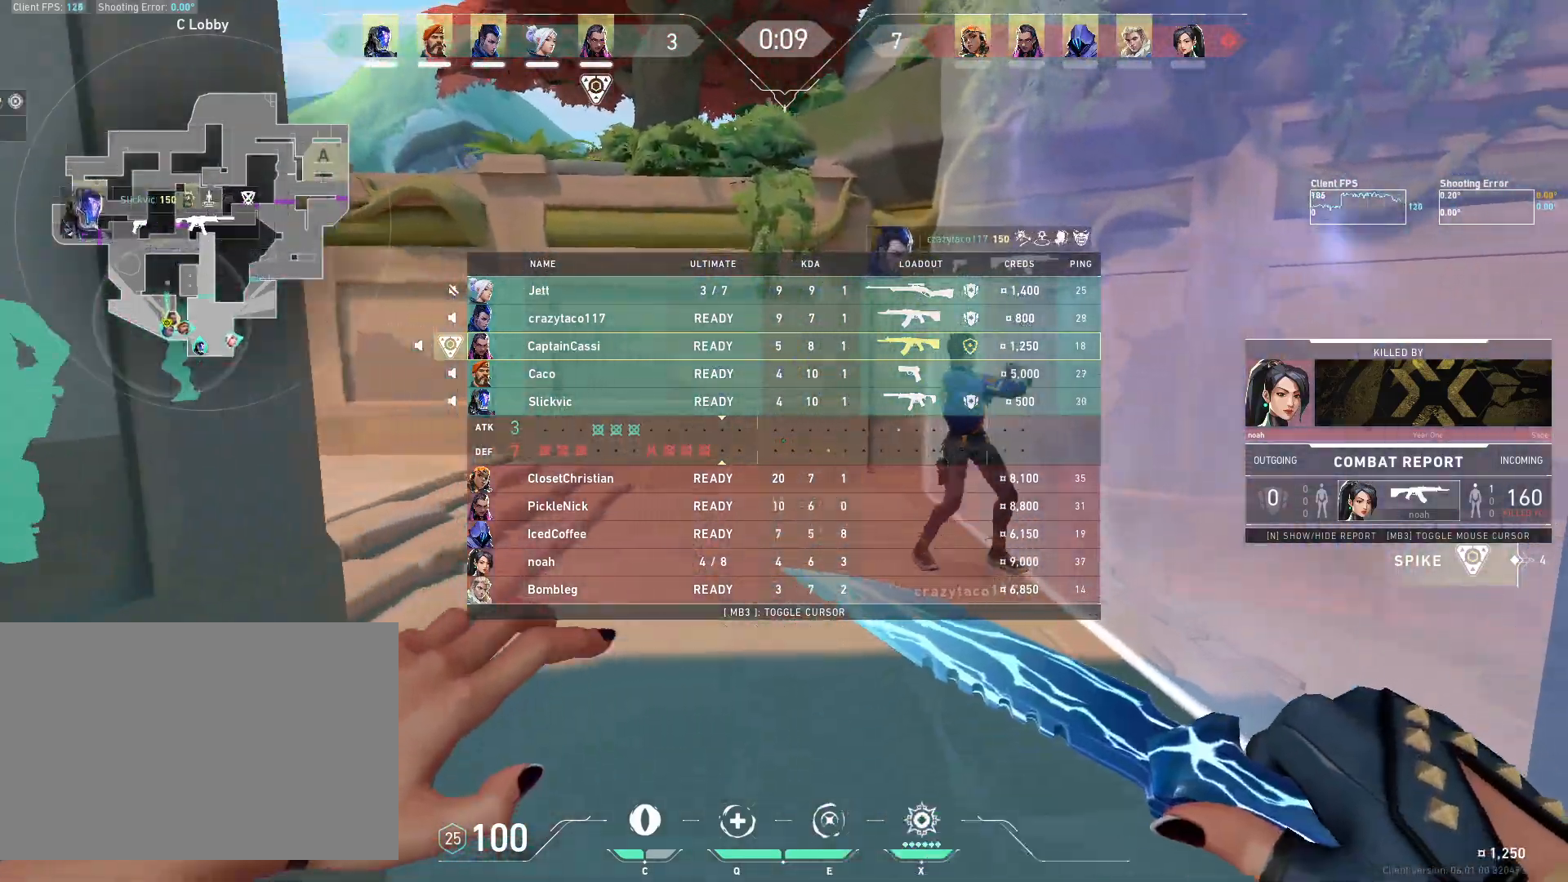
{"keys": ["d"], "mouse": [], "events": [[450, "d", "down"], [467, "w", "up"]]}
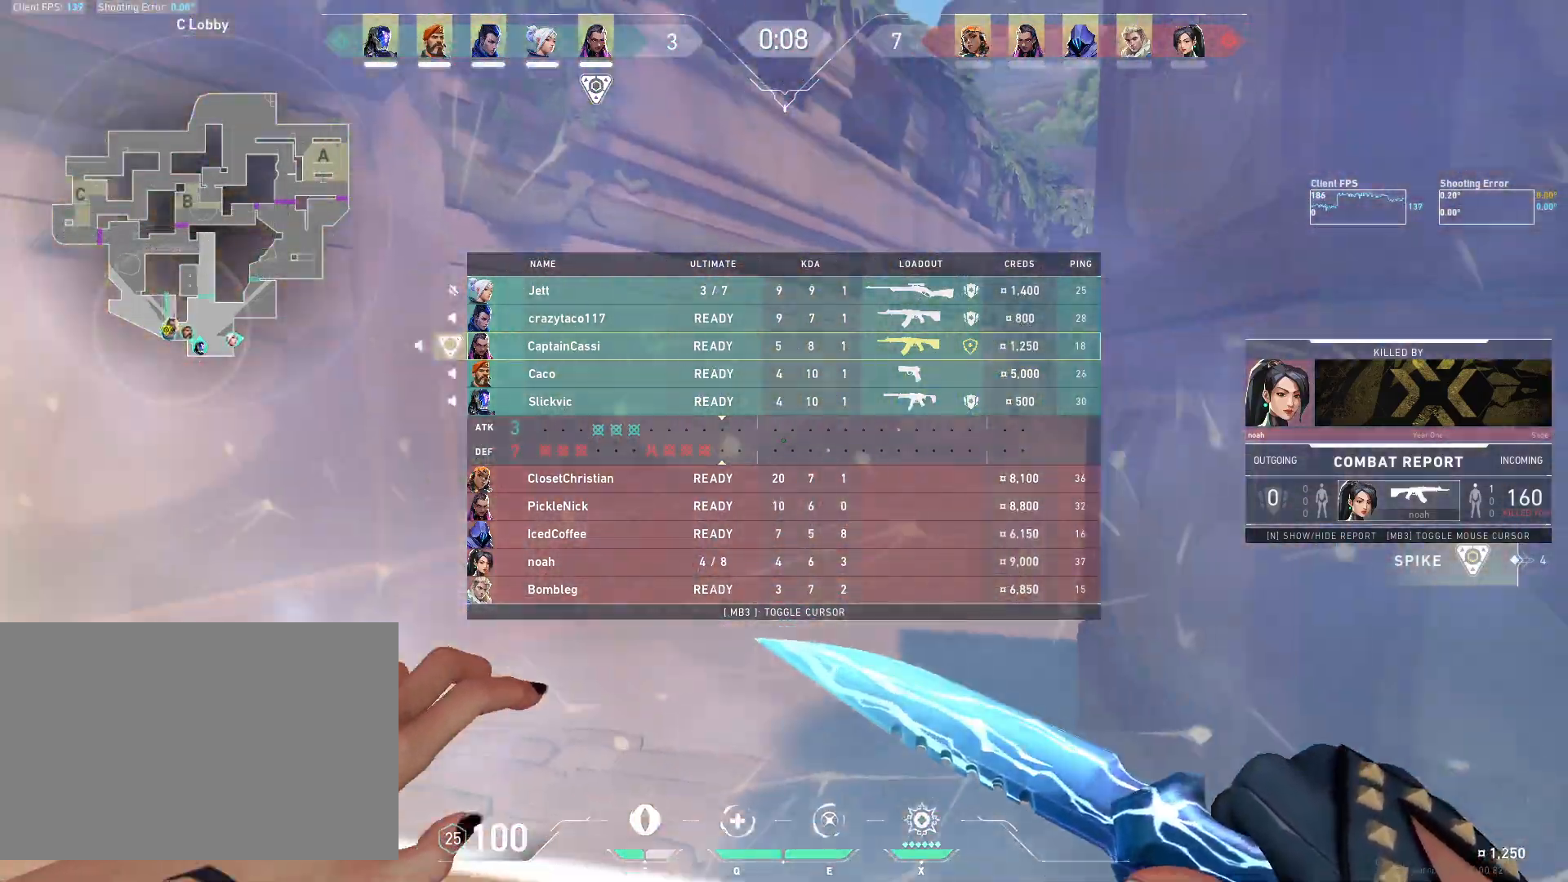
{"keys": ["d", "w"], "mouse": [], "events": [[467, "w", "down"]]}
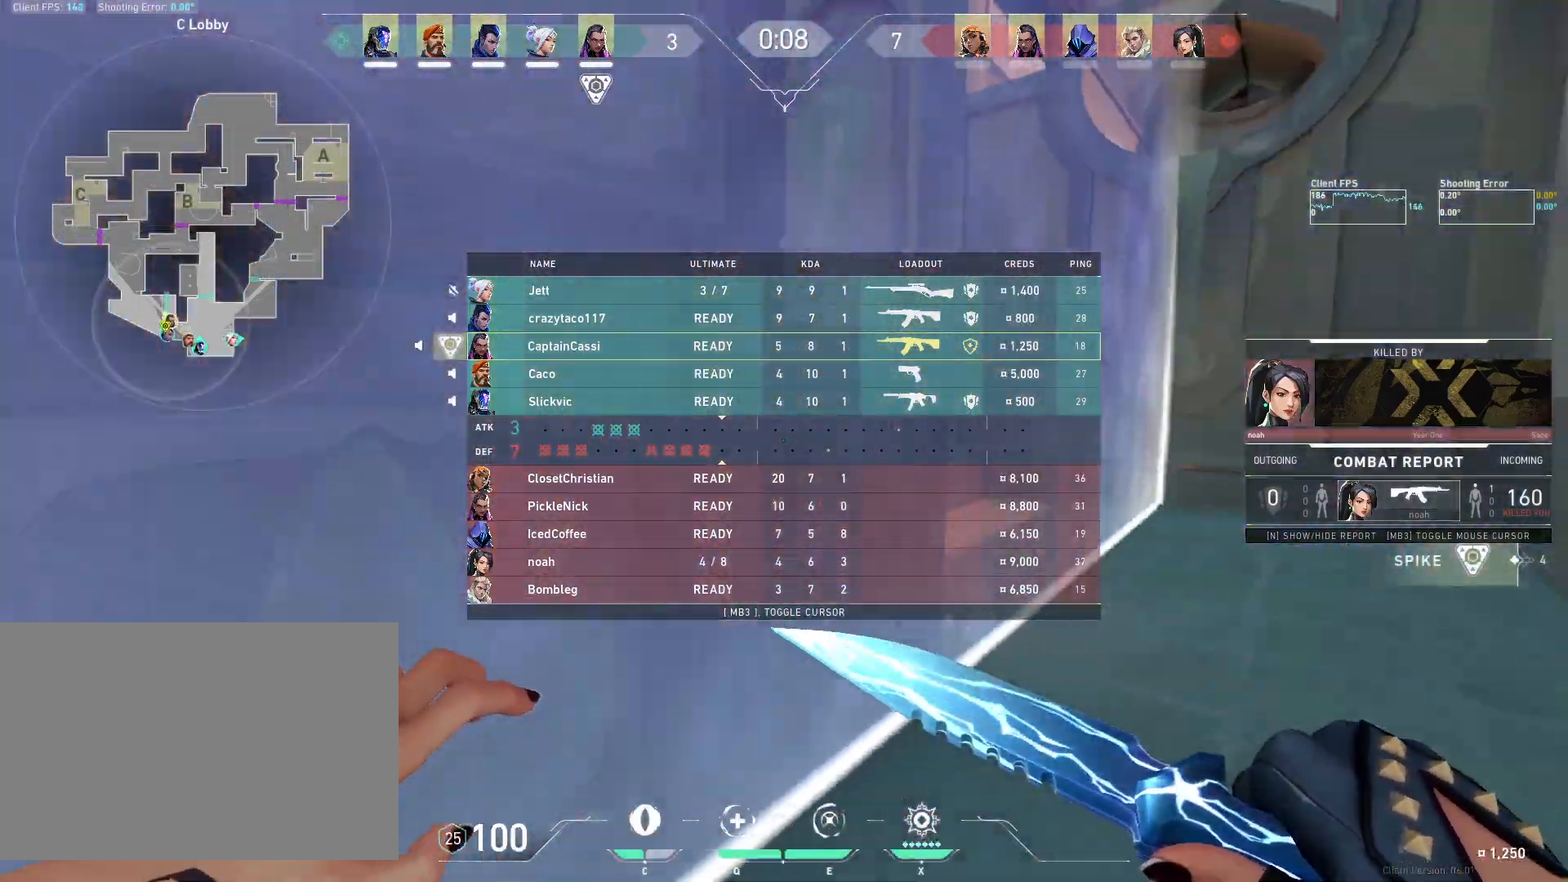
{"keys": ["d", "w"], "mouse": [], "events": [[50, "space", "down"], [317, "space", "up"]]}
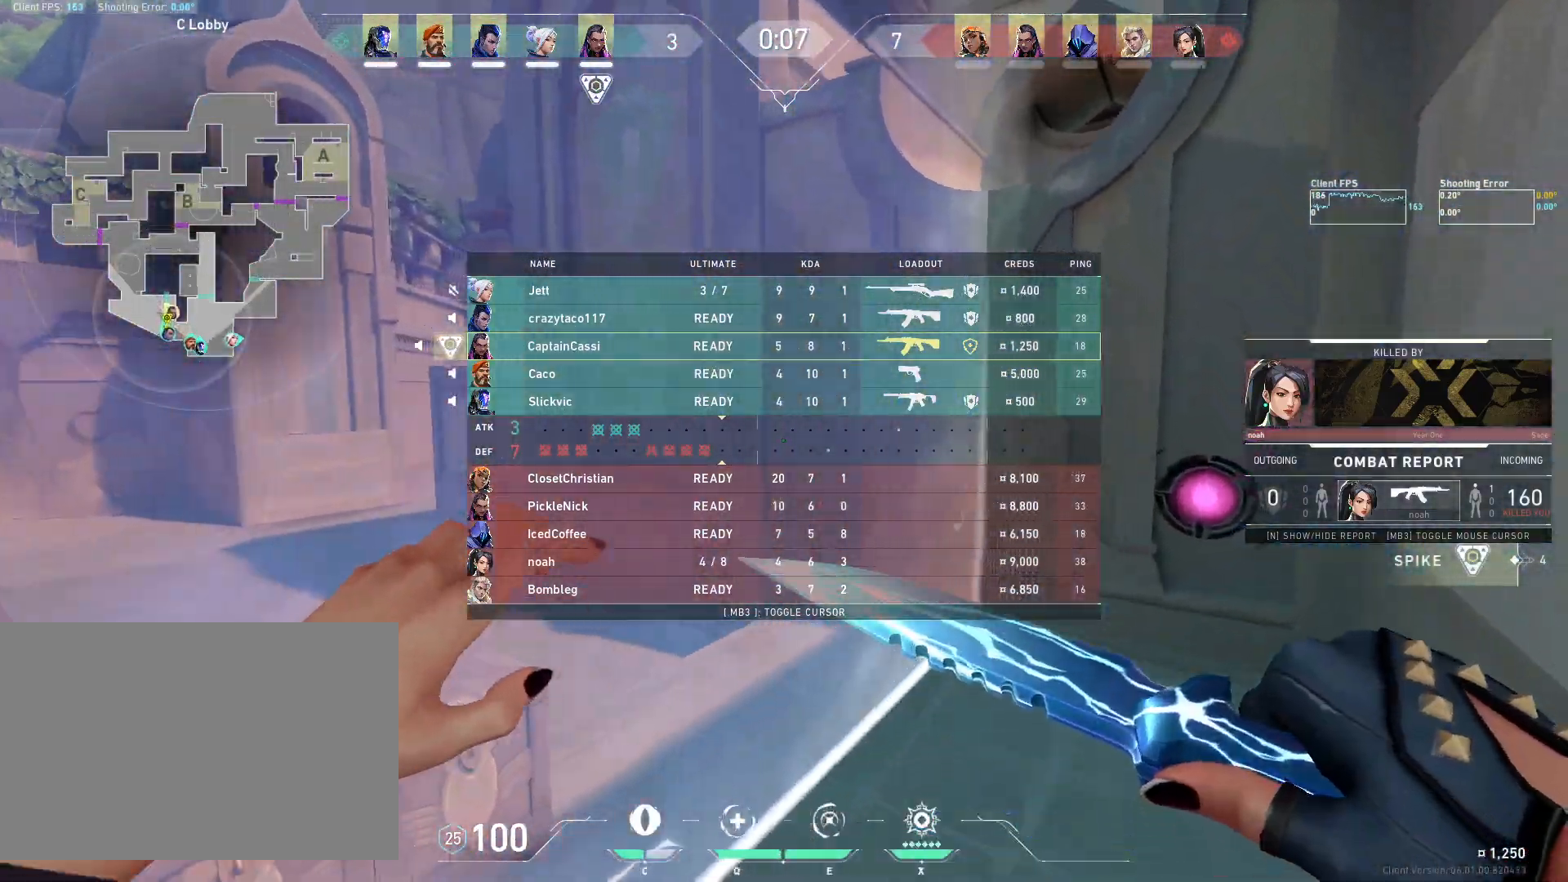
{"keys": [], "mouse": [], "events": [[417, "d", "up"], [450, "w", "up"]]}
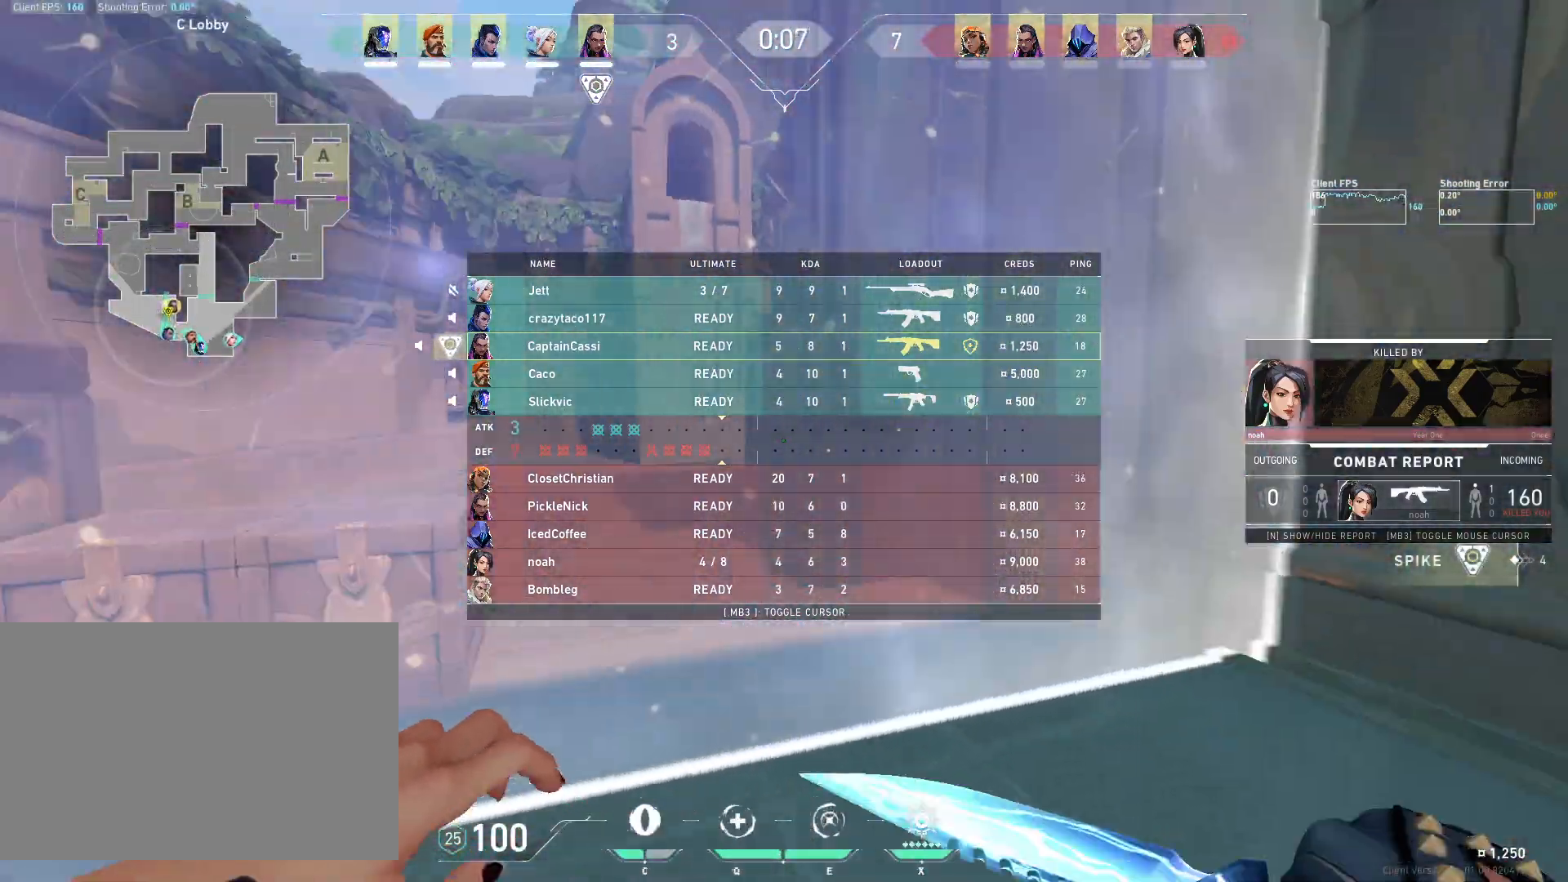
{"keys": ["w"], "mouse": [], "events": [[383, "w", "down"]]}
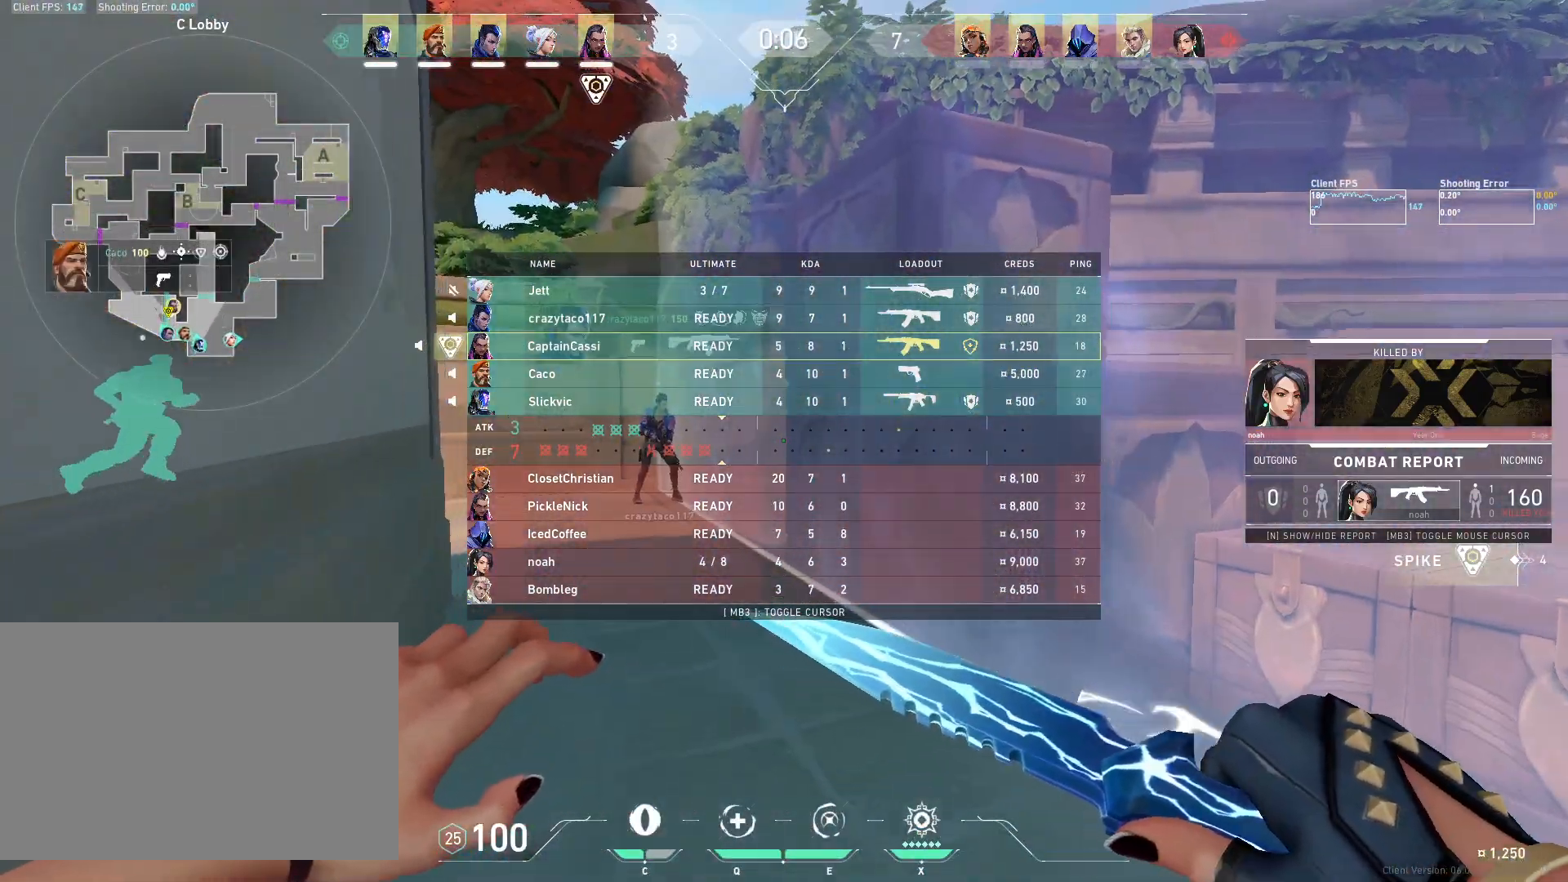
{"keys": ["space", "w"], "mouse": [], "events": [[350, "space", "down"]]}
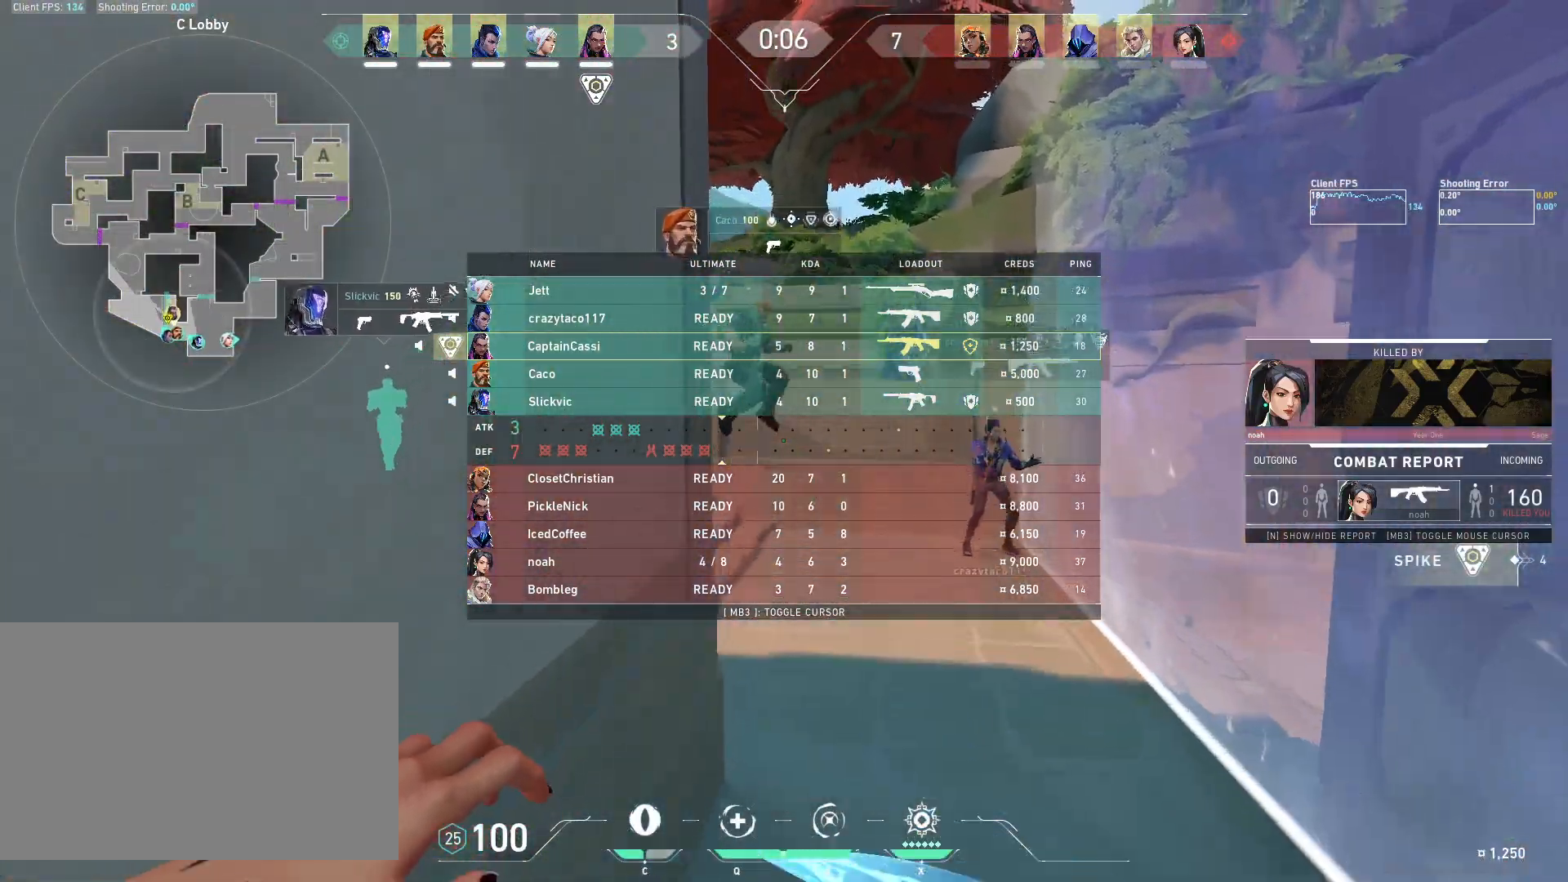
{"keys": ["w"], "mouse": [], "events": [[67, "space", "up"]]}
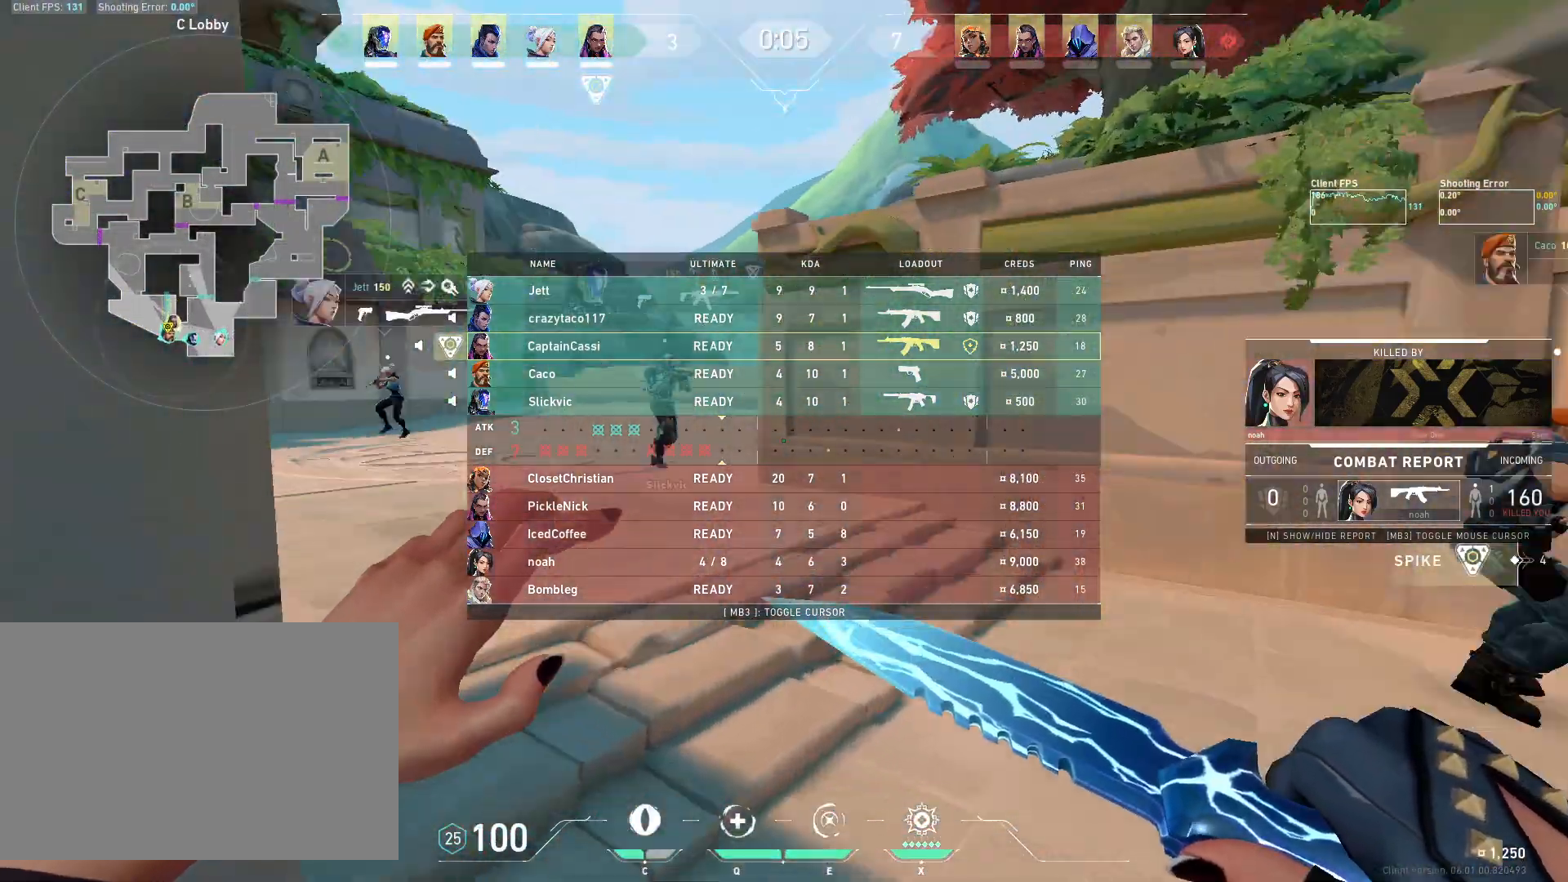
{"keys": ["w"], "mouse": [], "events": []}
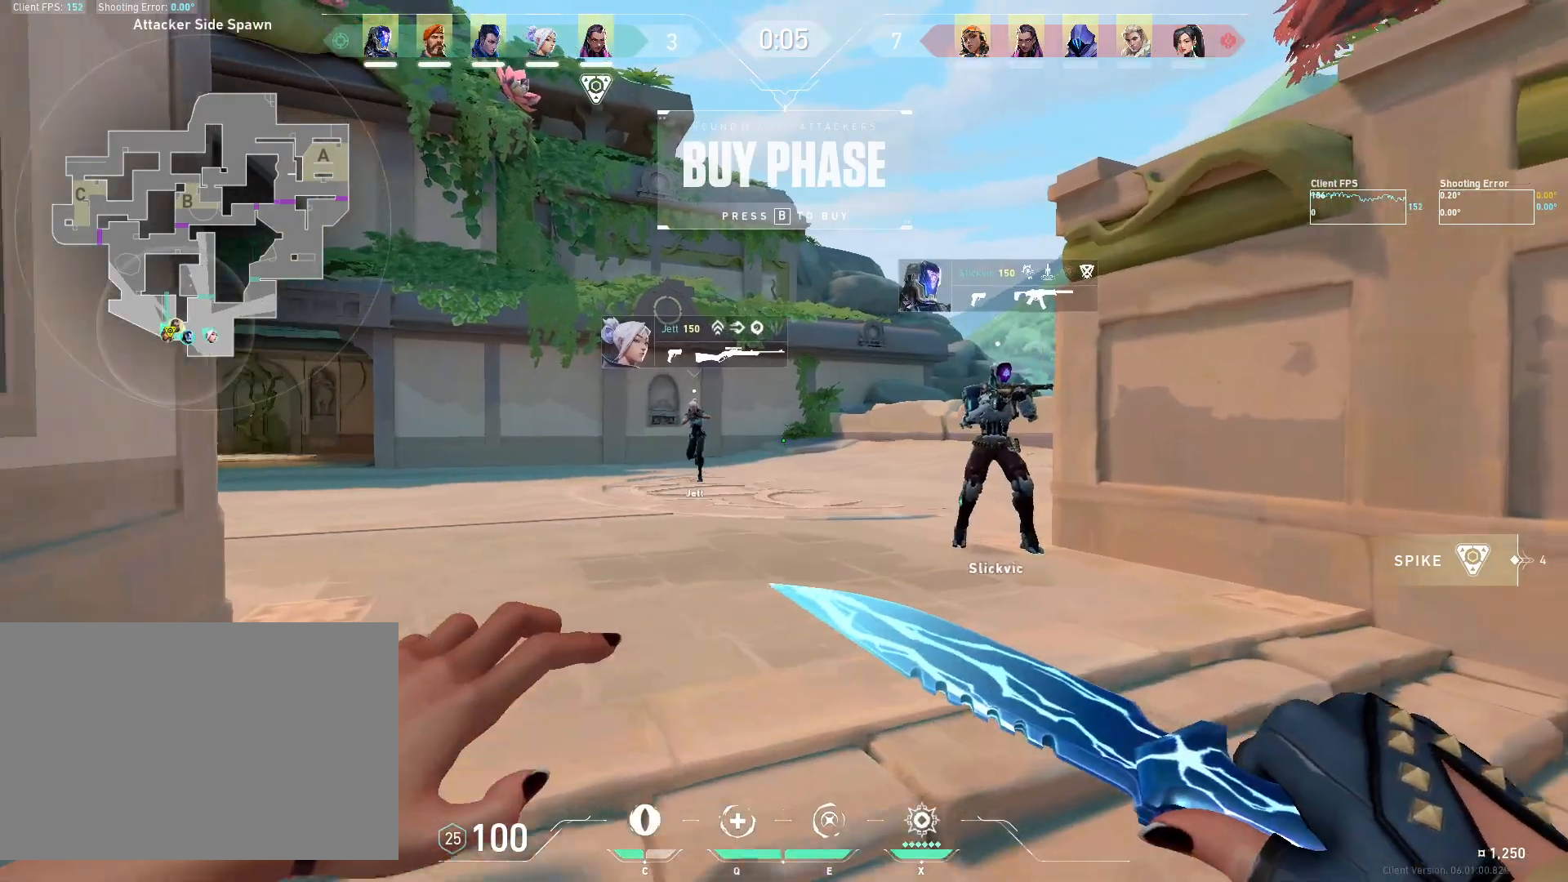
{"keys": ["w"], "mouse": [], "events": []}
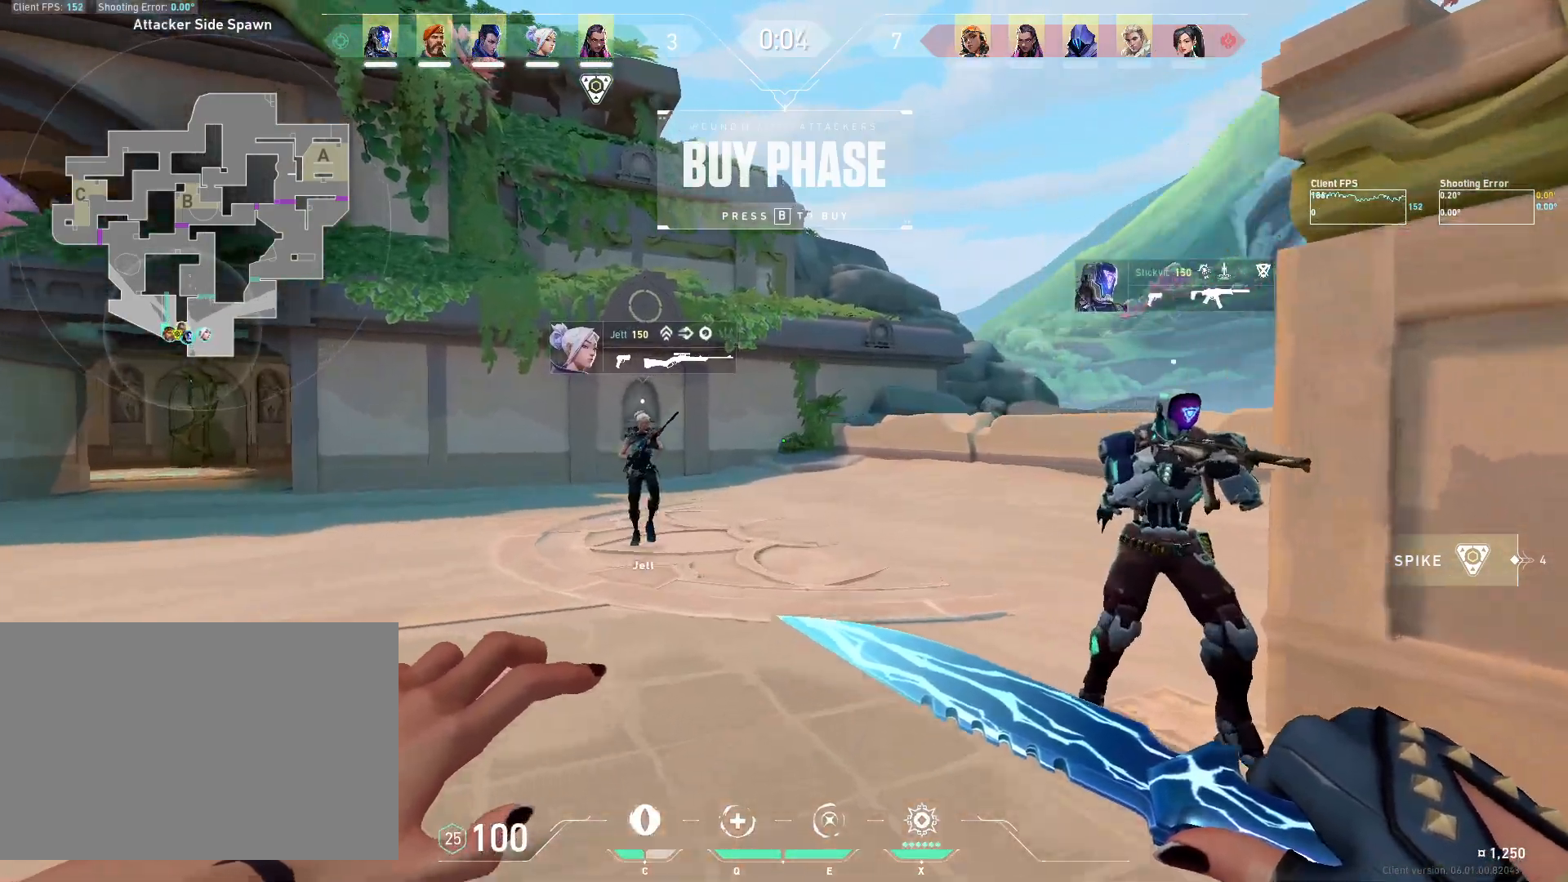
{"keys": ["w"], "mouse": [], "events": []}
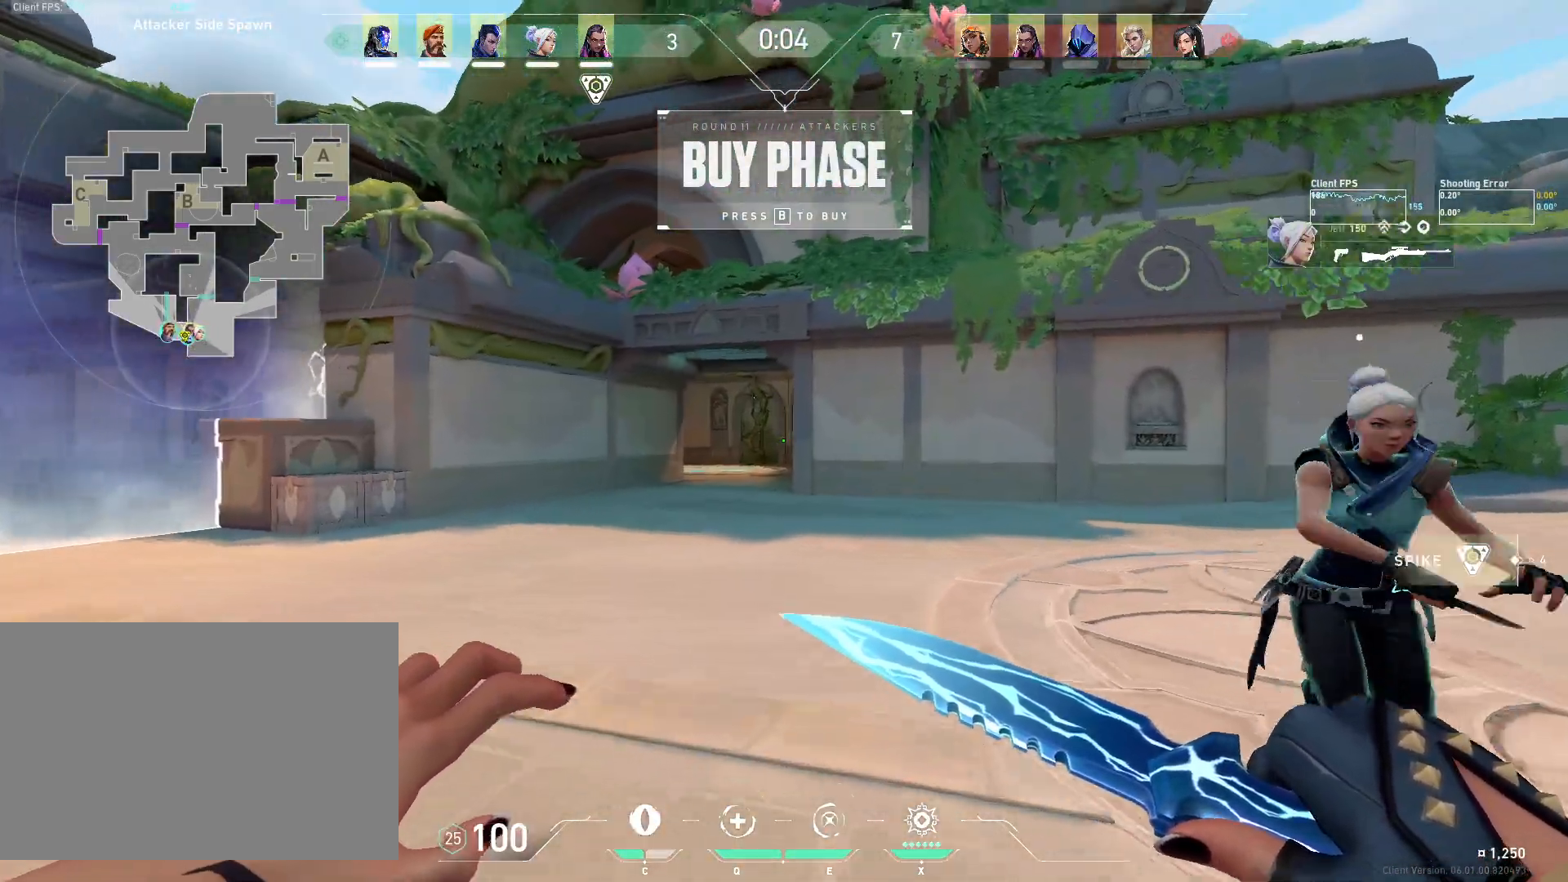
{"keys": ["a", "w"], "mouse": [], "events": [[467, "a", "down"]]}
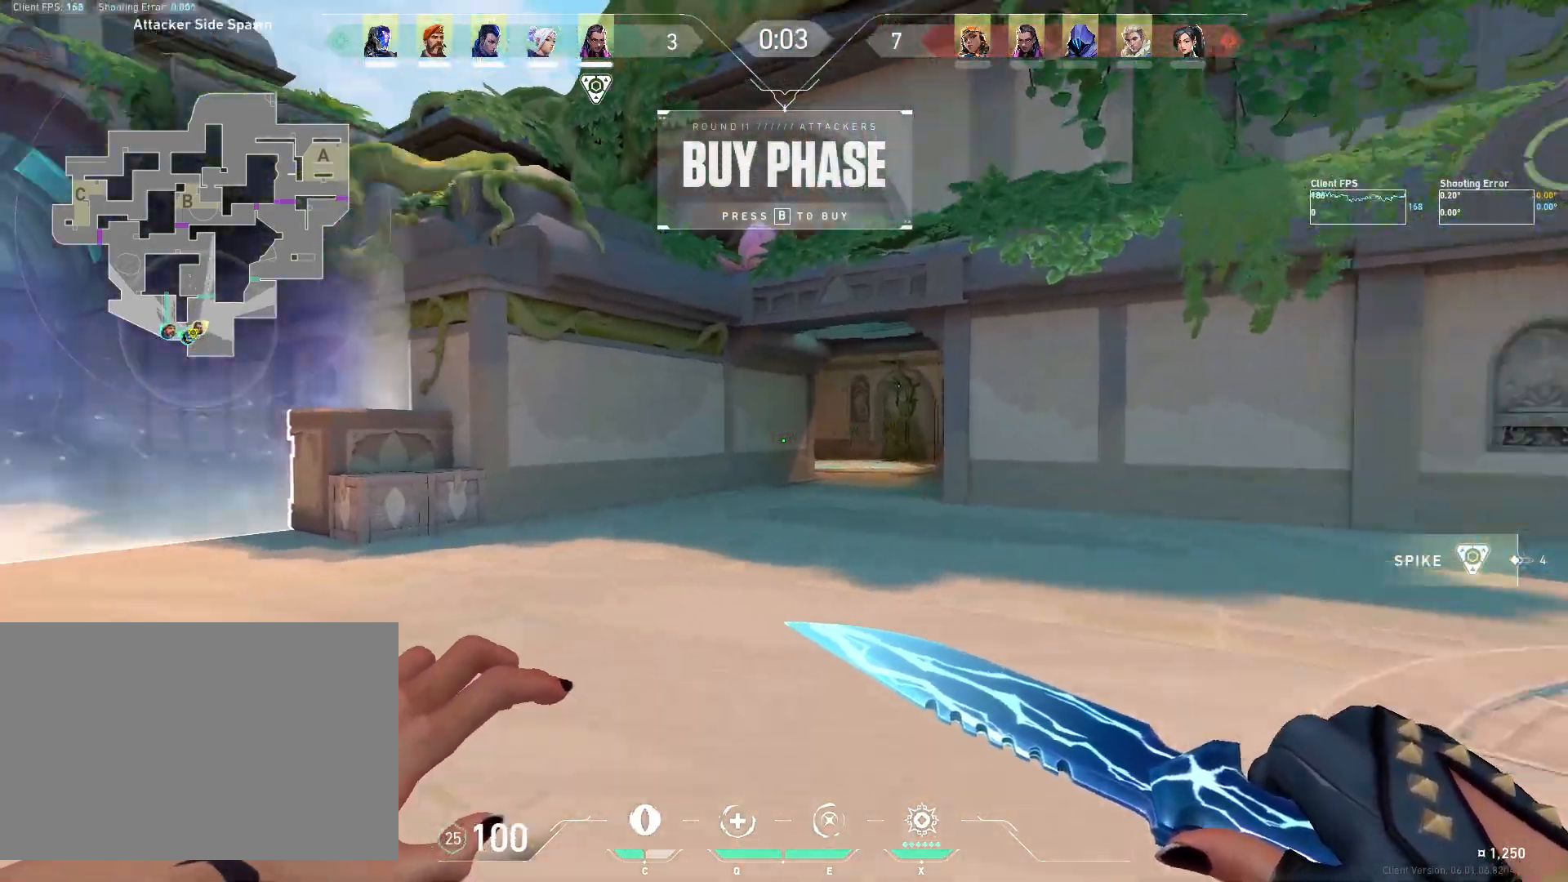
{"keys": ["a"], "mouse": [], "events": [[33, "w", "up"], [367, "d", "down"], [467, "d", "up"]]}
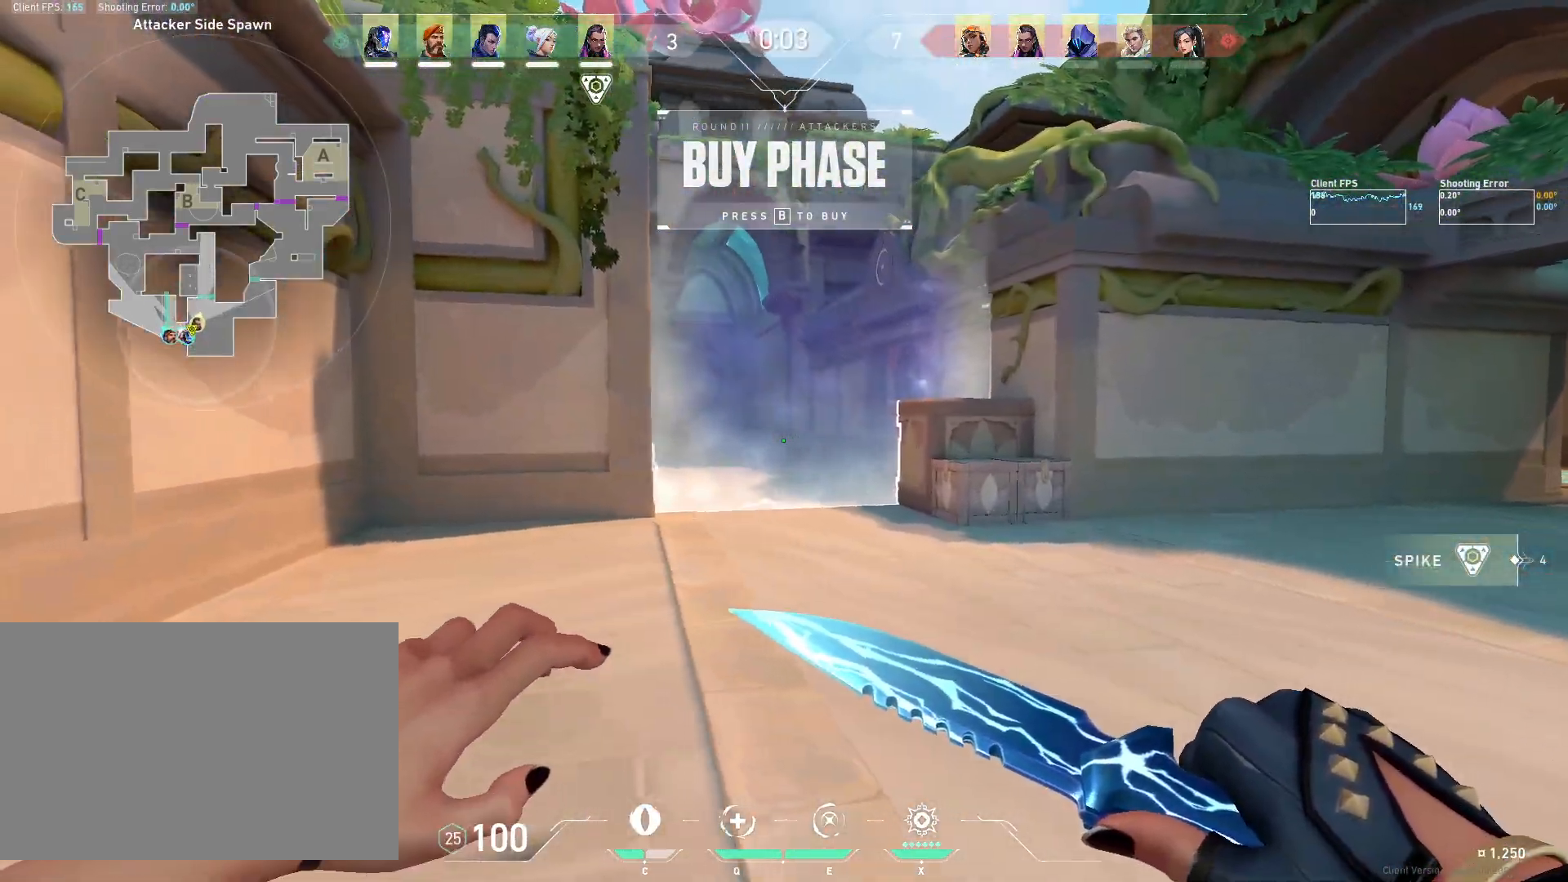
{"keys": ["a"], "mouse": [], "events": [[50, "w", "down"], [183, "d", "down"], [233, "d", "up"], [267, "w", "up"]]}
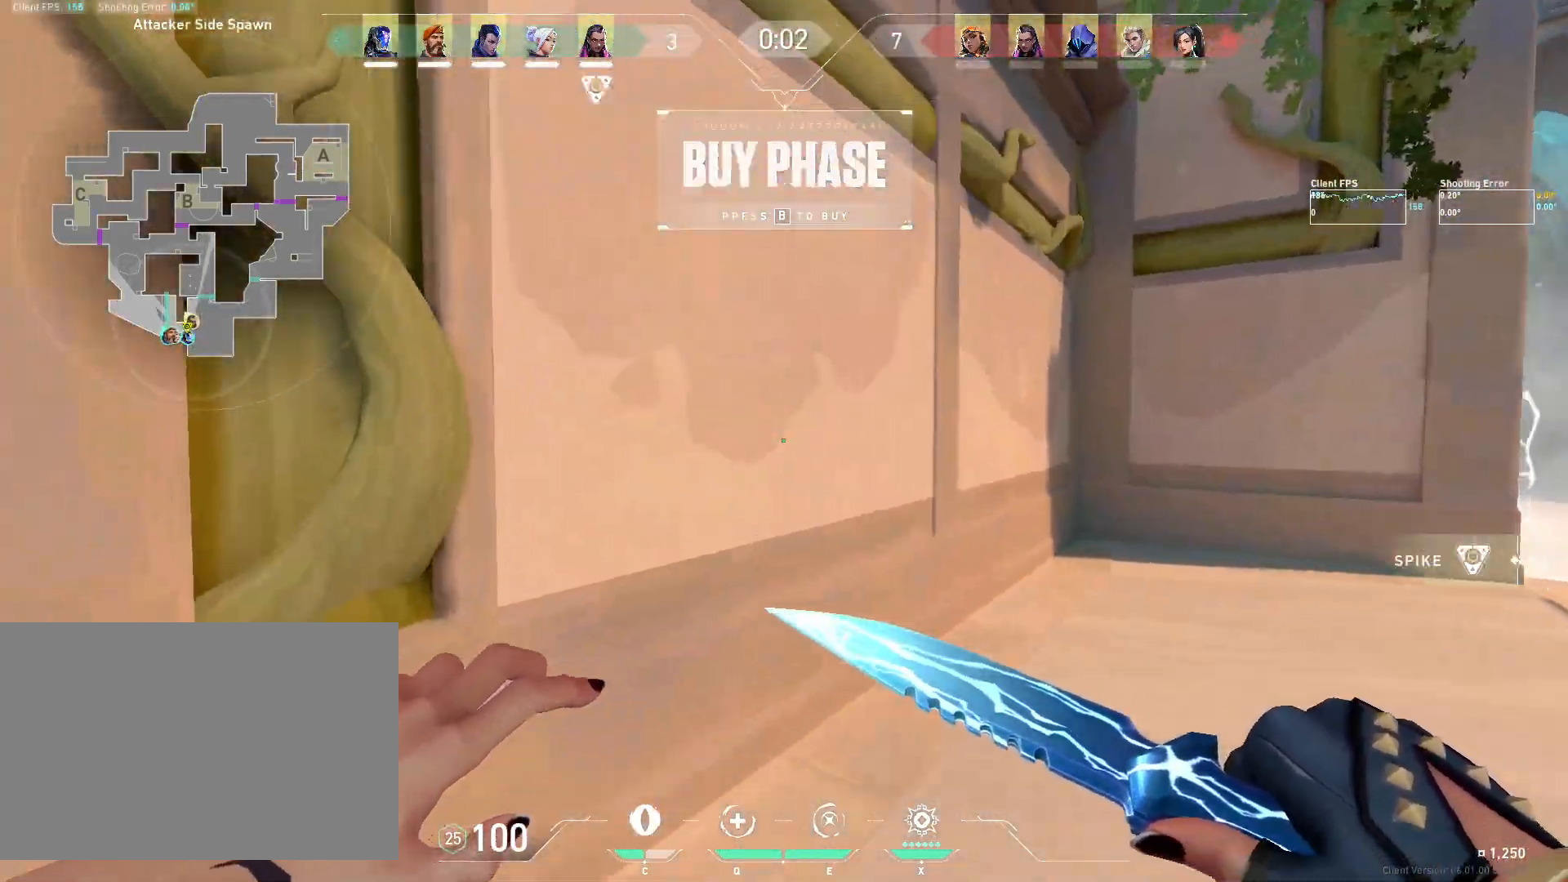
{"keys": ["a", "w"], "mouse": [], "events": [[350, "w", "down"]]}
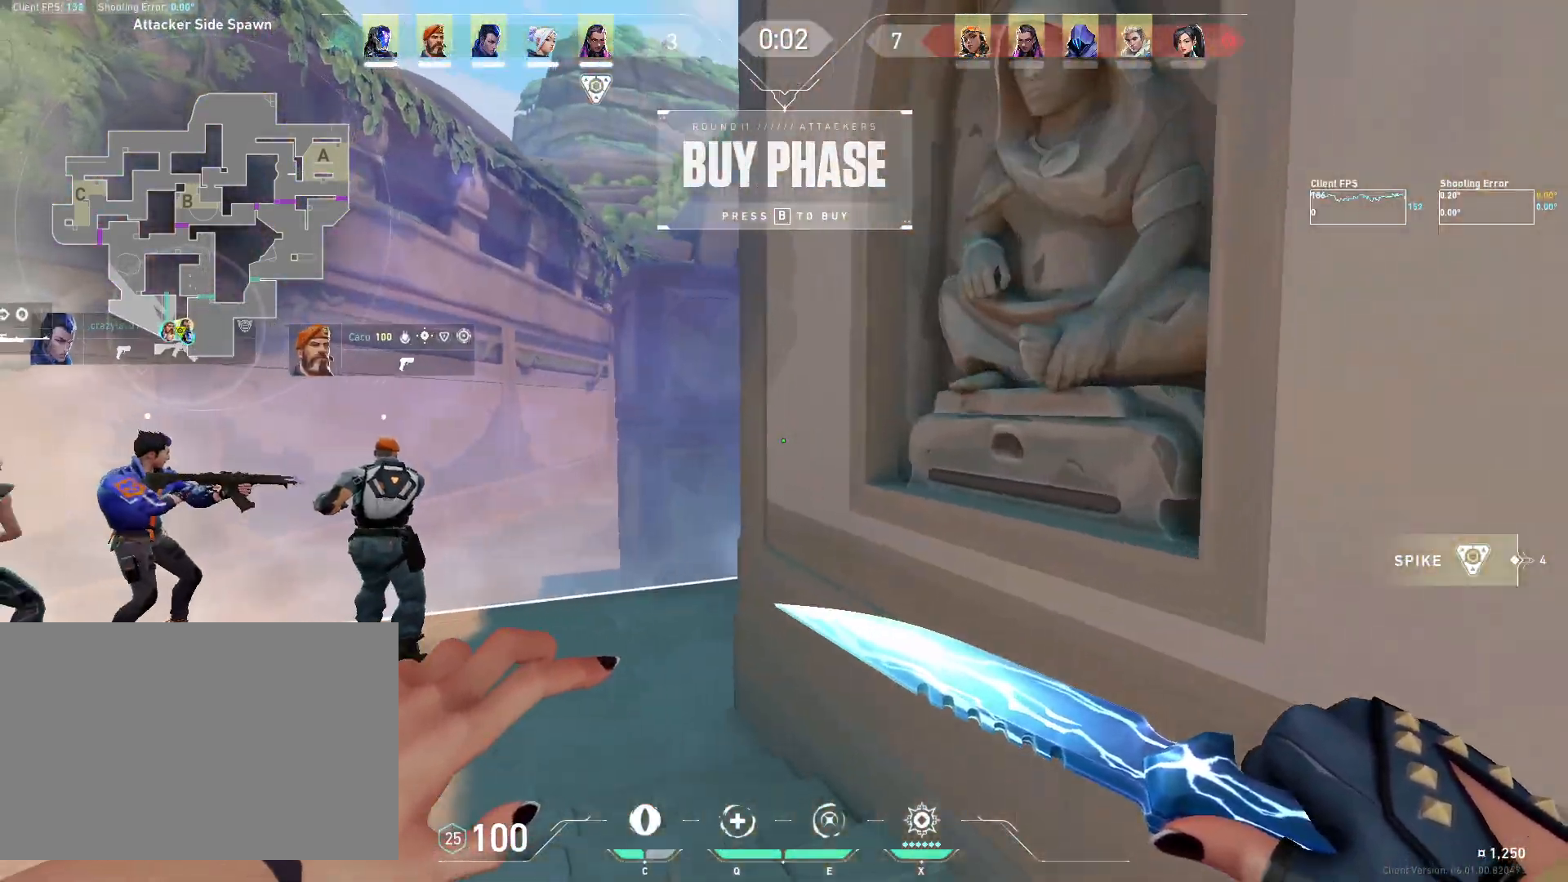
{"keys": ["w"], "mouse": [], "events": [[217, "a", "up"]]}
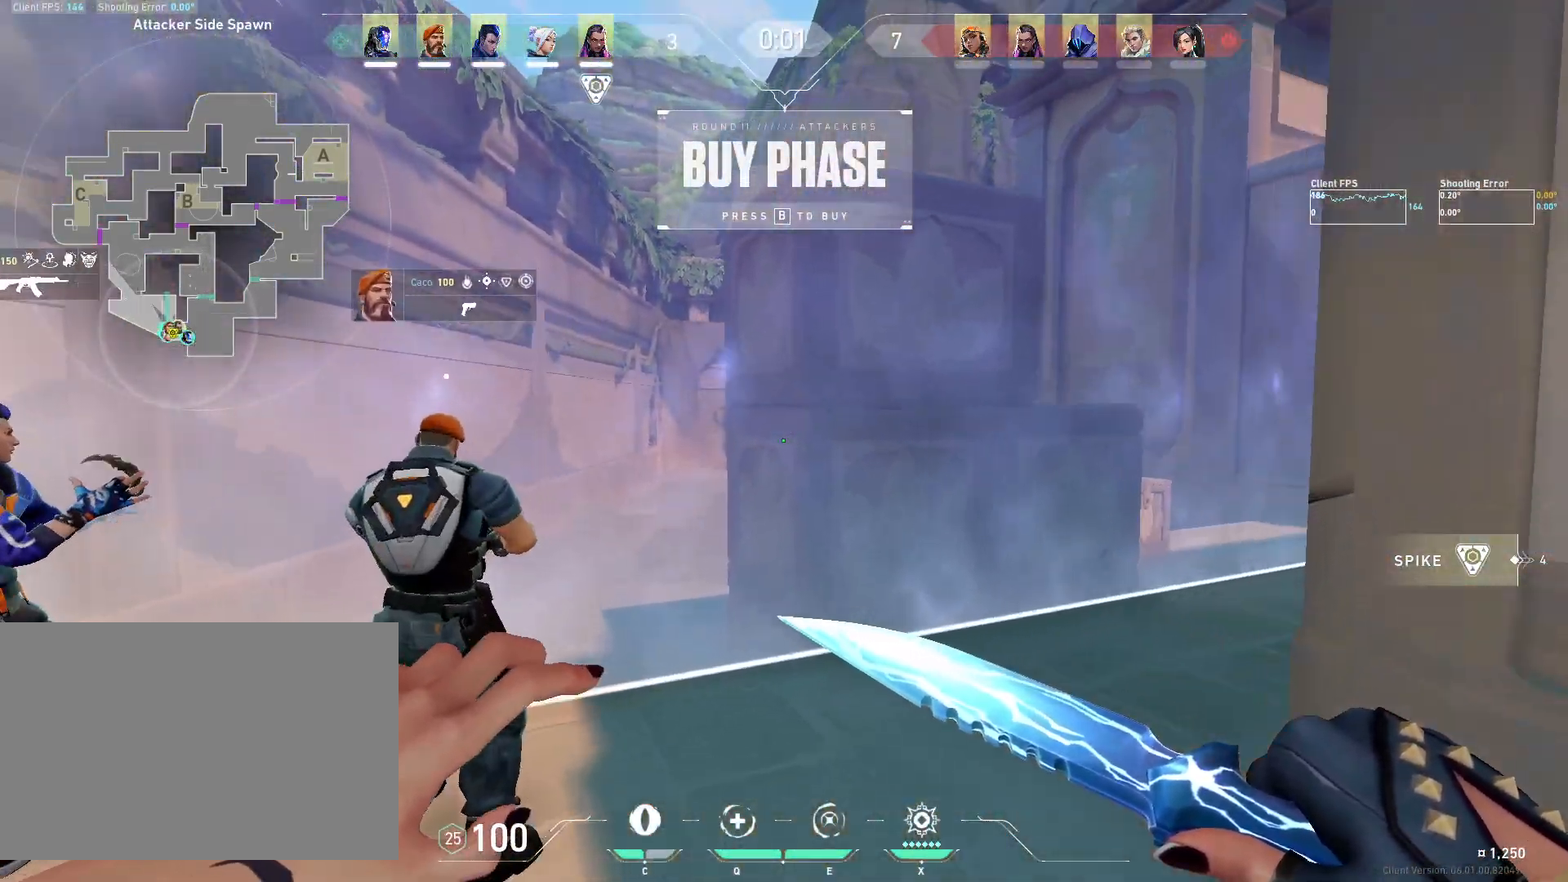
{"keys": ["d"], "mouse": [], "events": [[117, "mouse_wheel", "down"], [183, "mouse_wheel", "up"], [433, "d", "down"], [450, "w", "up"]]}
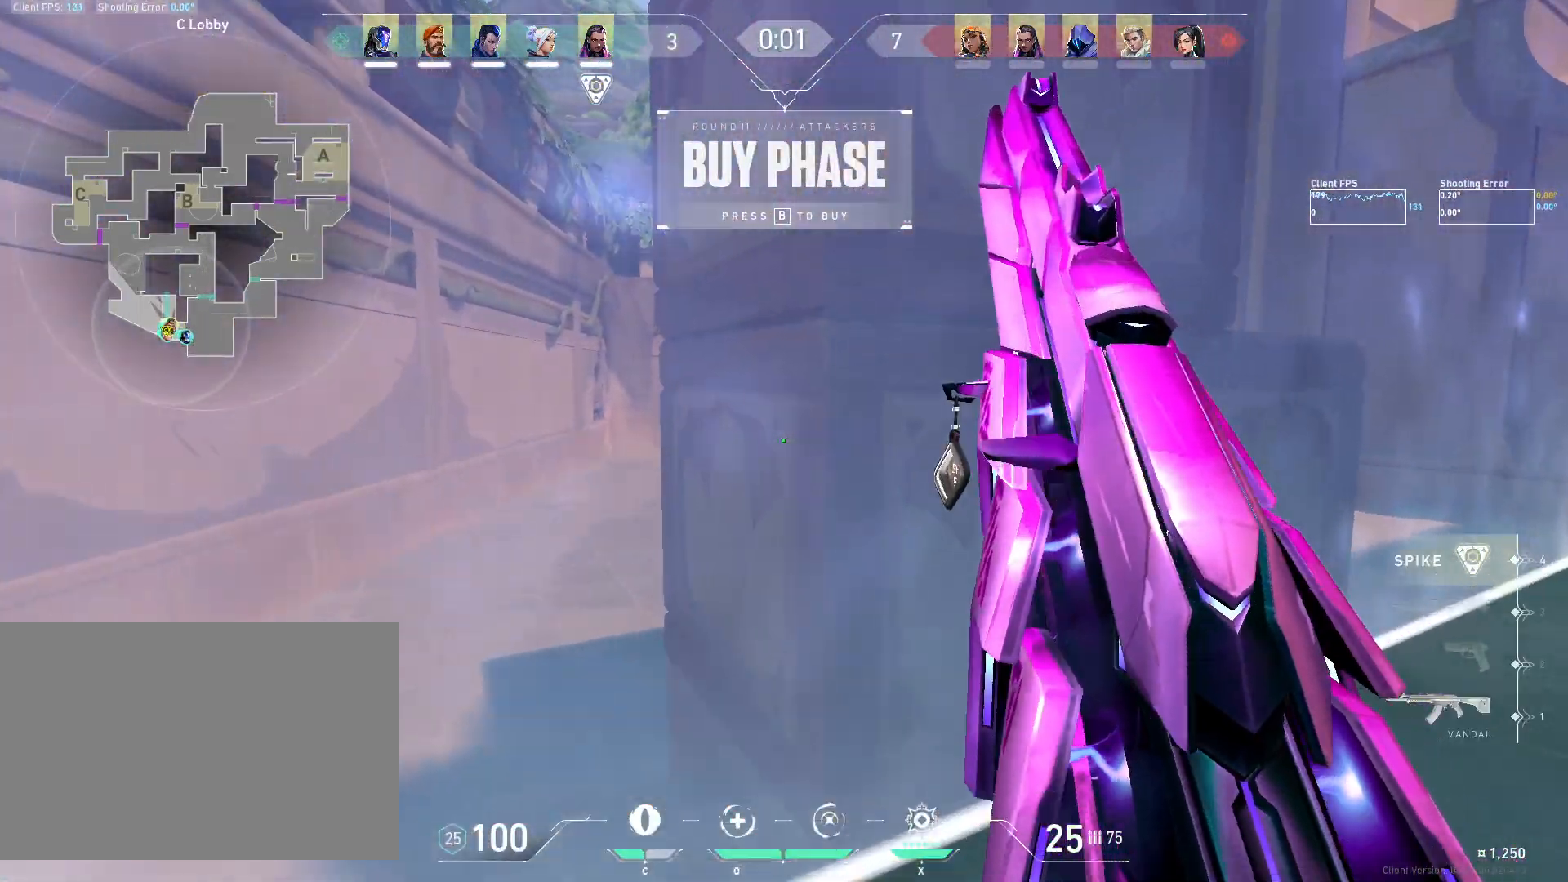
{"keys": ["d", "w"], "mouse": [], "events": [[150, "w", "down"]]}